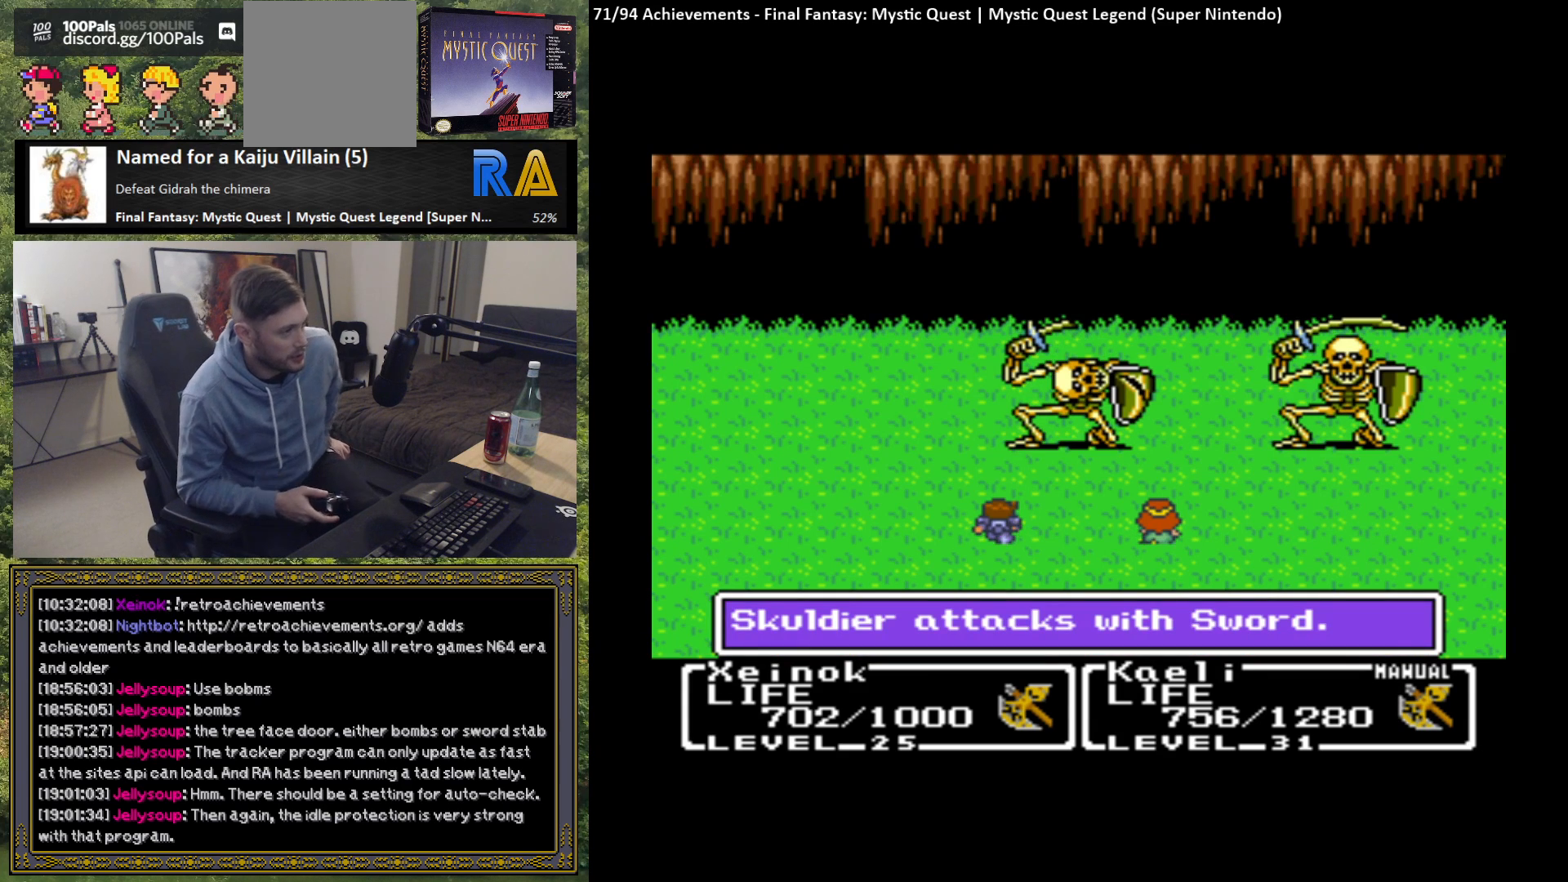
Gameplay with a controller (Xbox layout); each line is a JSON object with the inputs held at the frame after it. "events" lists button and stick changes between this image and that frame as [ms after this image, input, new state], when the widget could be followed in between. Not read: right_stick.
{"buttons": [], "left_stick": "center", "events": [[317, "B", "down"], [450, "B", "up"]]}
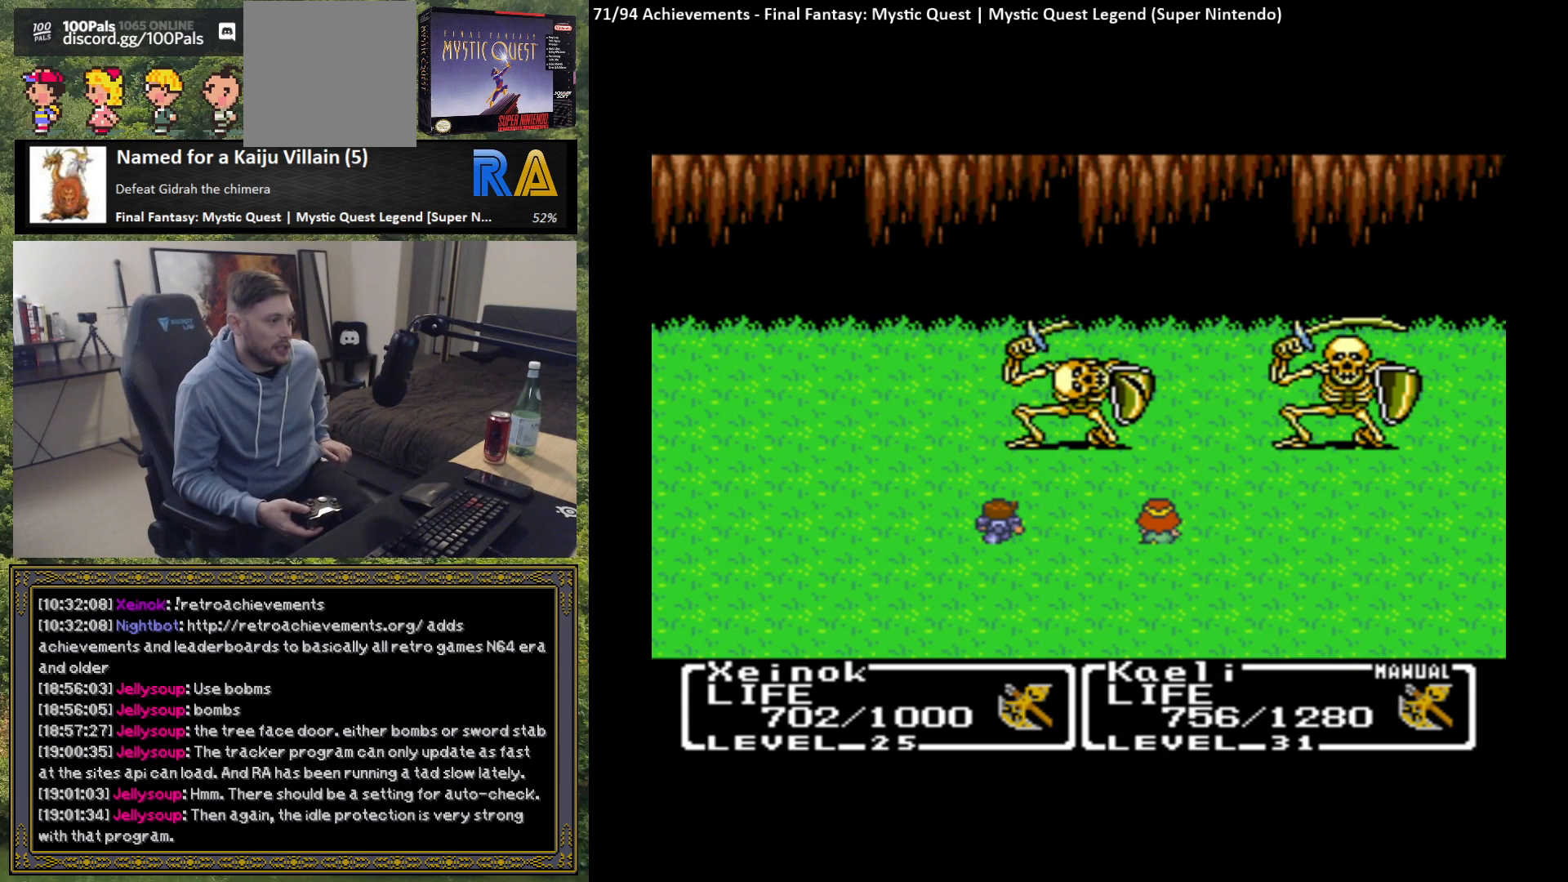
{"buttons": ["B"], "left_stick": "center", "events": [[433, "B", "down"]]}
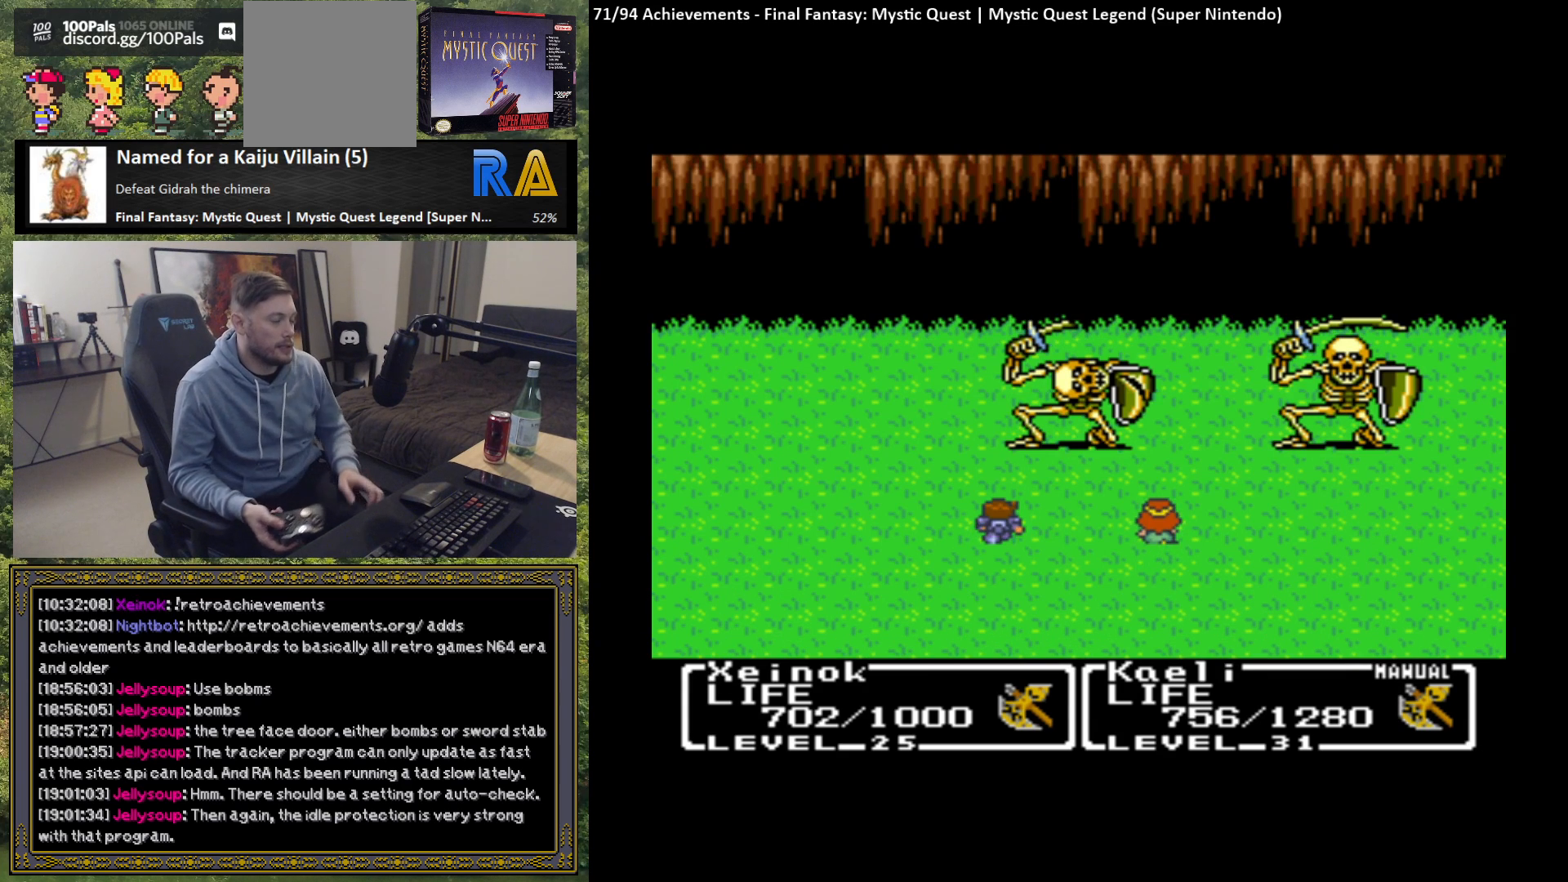
{"buttons": [], "left_stick": "center", "events": [[50, "B", "up"], [183, "B", "down"], [283, "B", "up"], [383, "B", "down"], [500, "B", "up"]]}
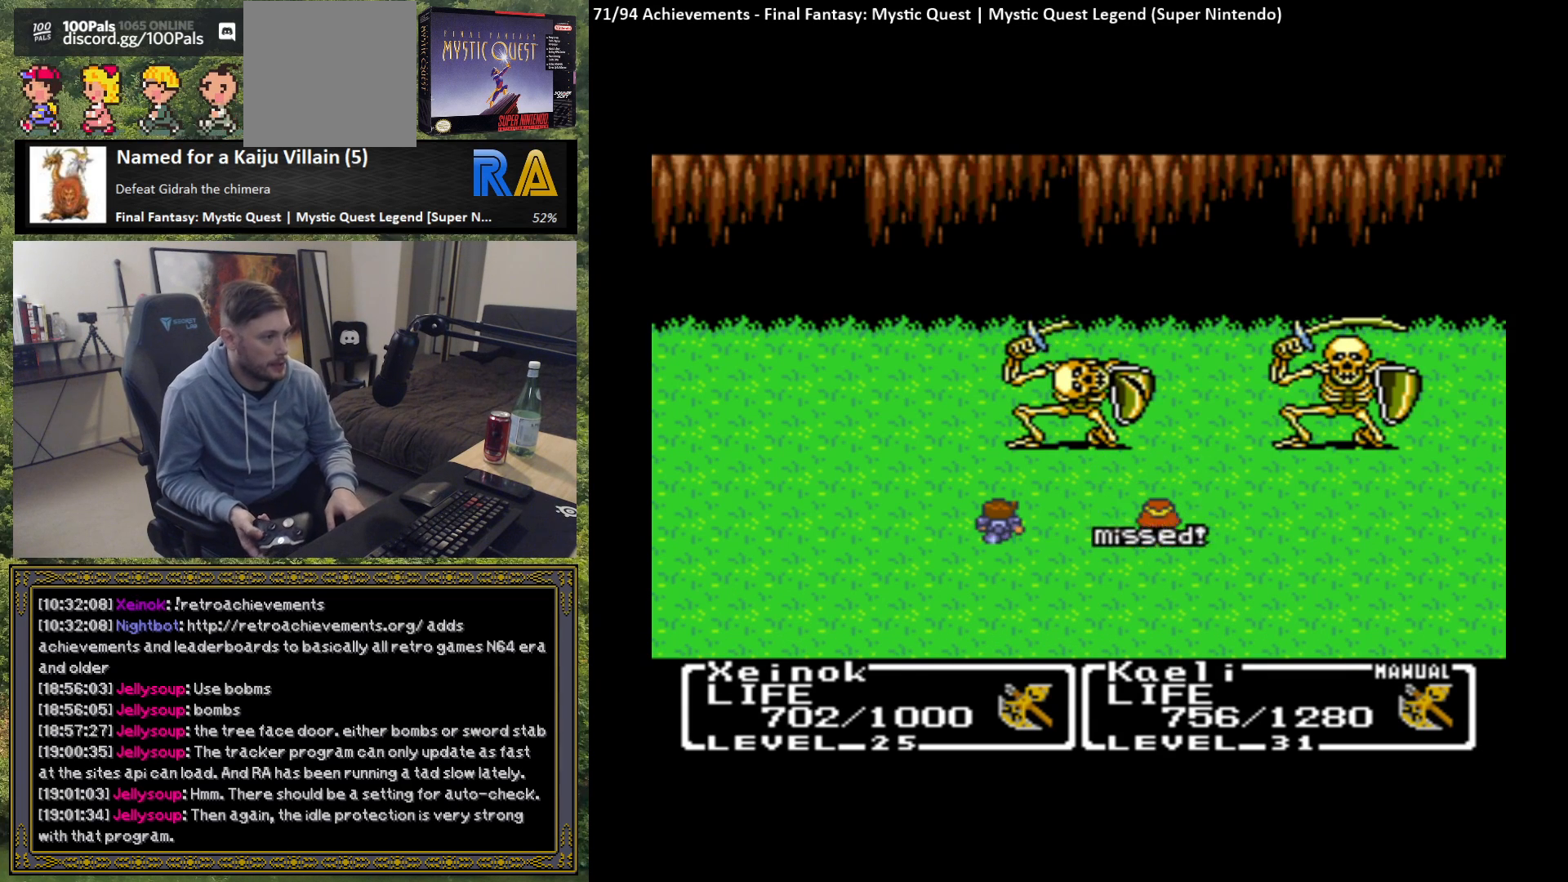
{"buttons": [], "left_stick": "center", "events": [[67, "B", "down"], [167, "B", "up"], [283, "B", "down"], [400, "B", "up"]]}
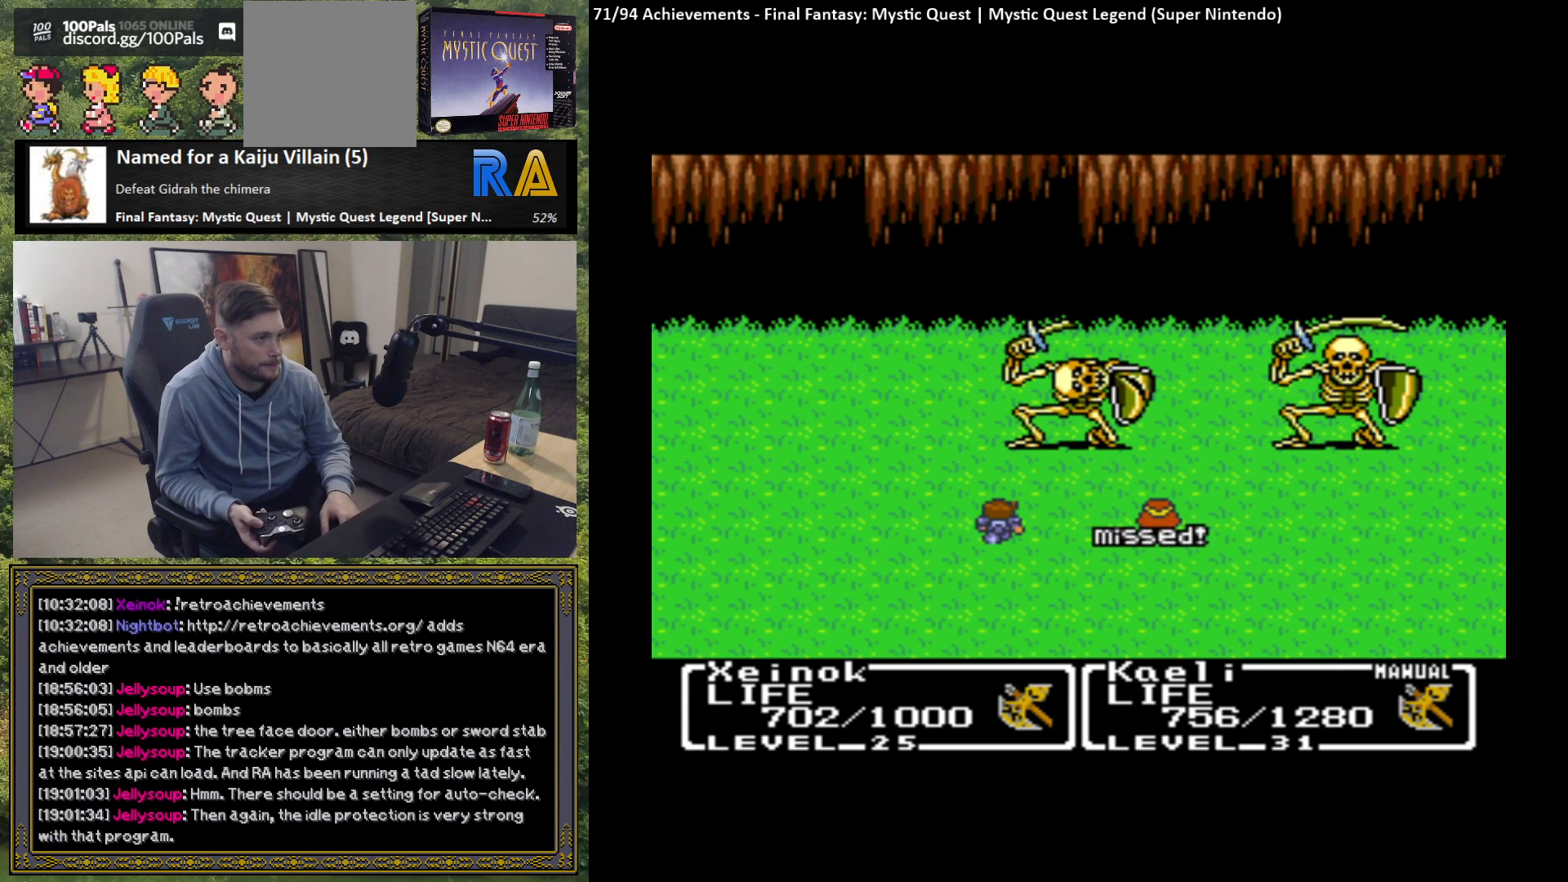
{"buttons": [], "left_stick": "center", "events": [[383, "B", "down"], [450, "B", "up"]]}
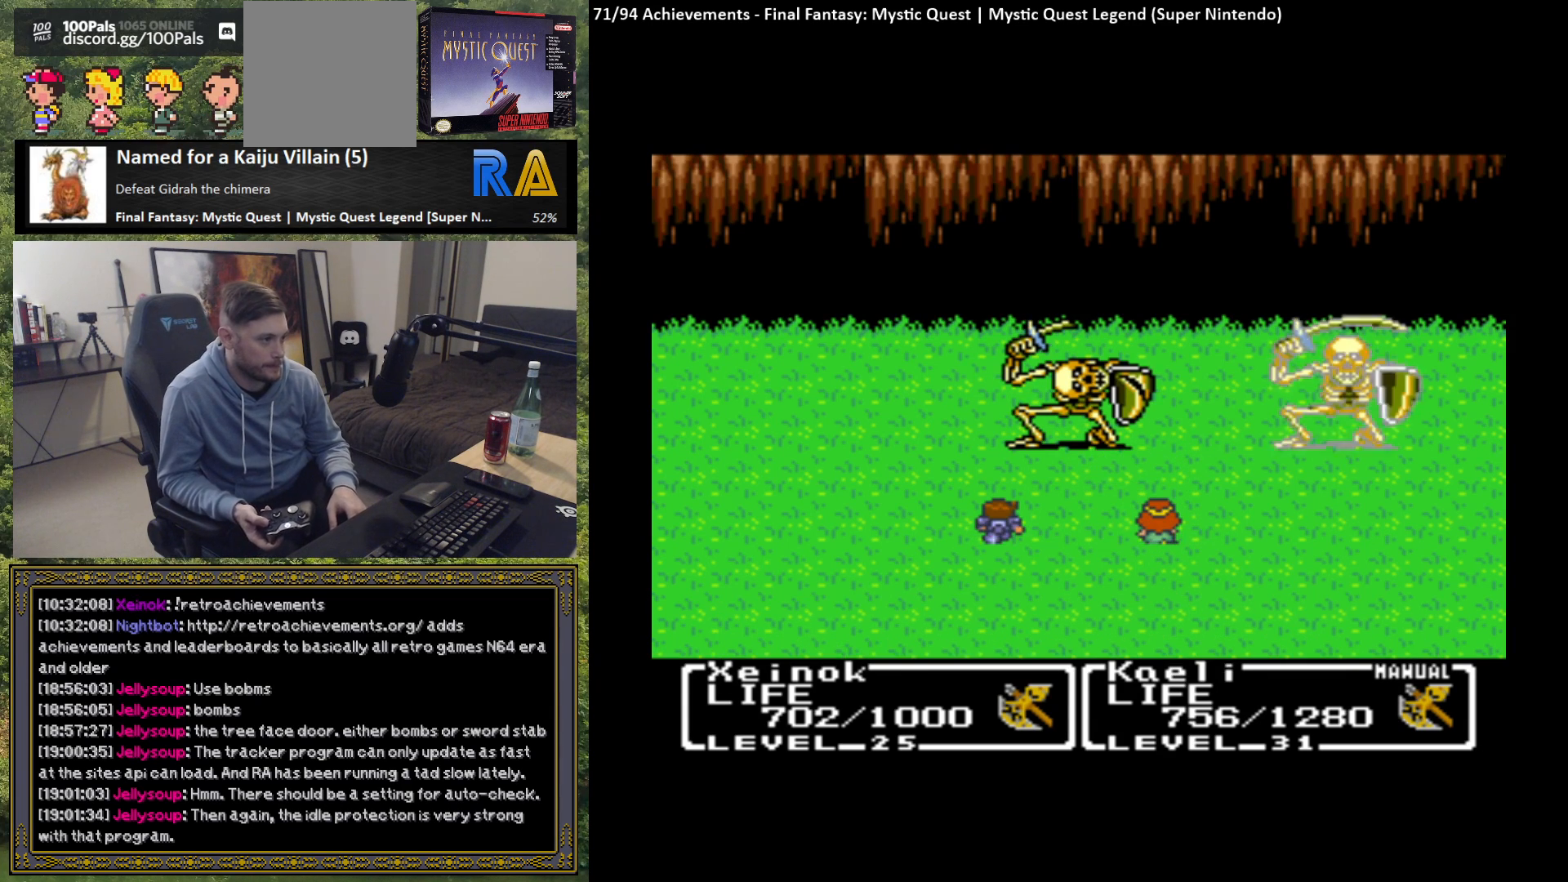
{"buttons": [], "left_stick": "center", "events": [[67, "B", "down"], [133, "B", "up"], [217, "B", "down"], [300, "B", "up"], [383, "B", "down"], [467, "B", "up"]]}
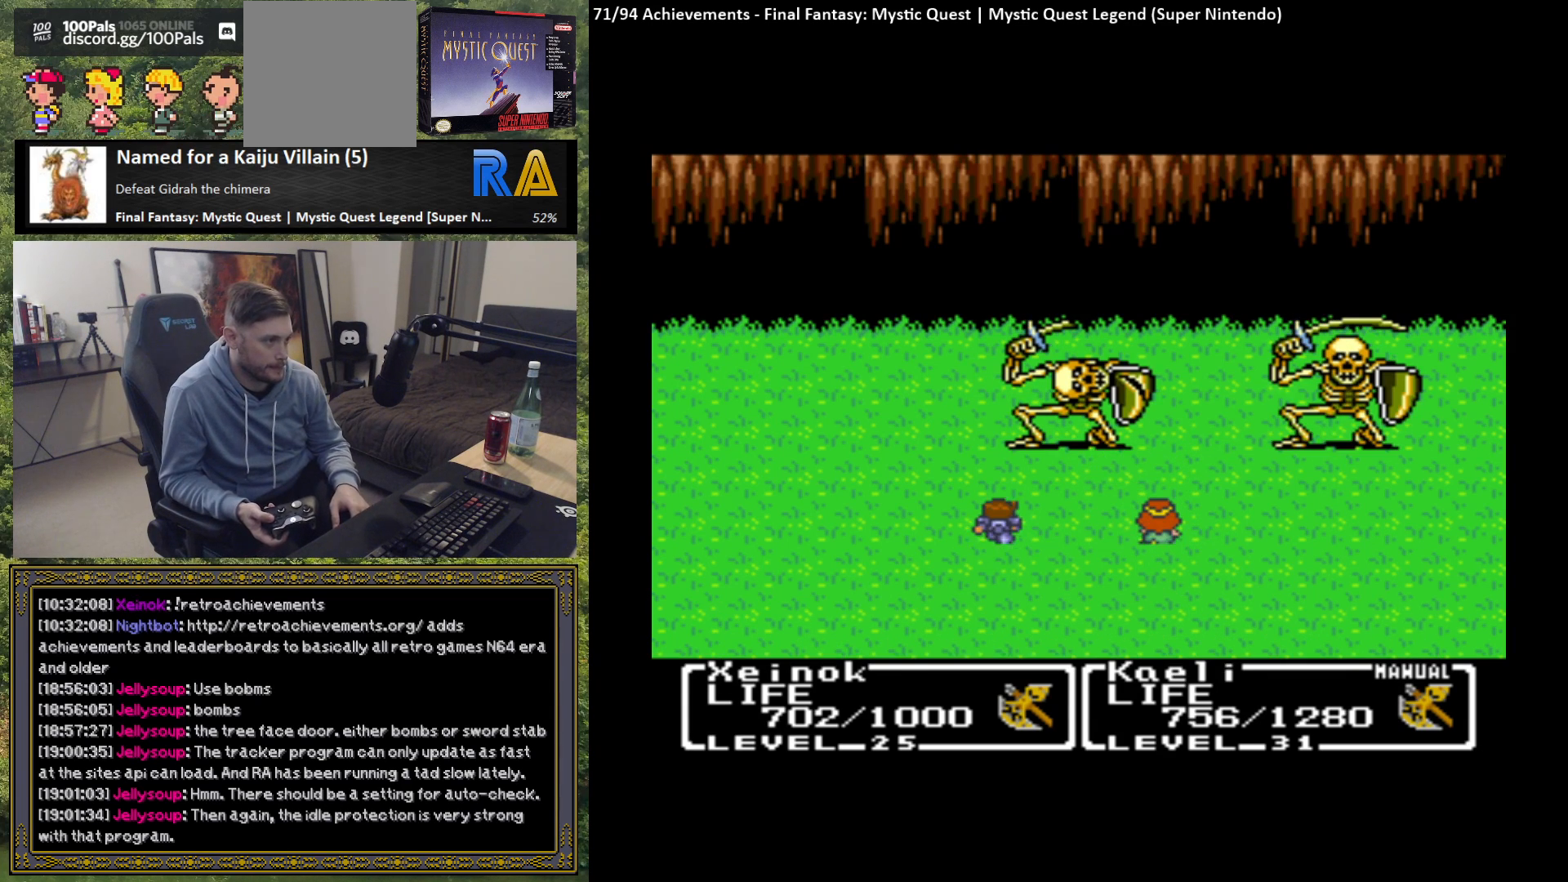
{"buttons": ["B"], "left_stick": "center", "events": [[67, "B", "down"], [150, "B", "up"], [267, "B", "down"], [367, "B", "up"], [433, "B", "down"]]}
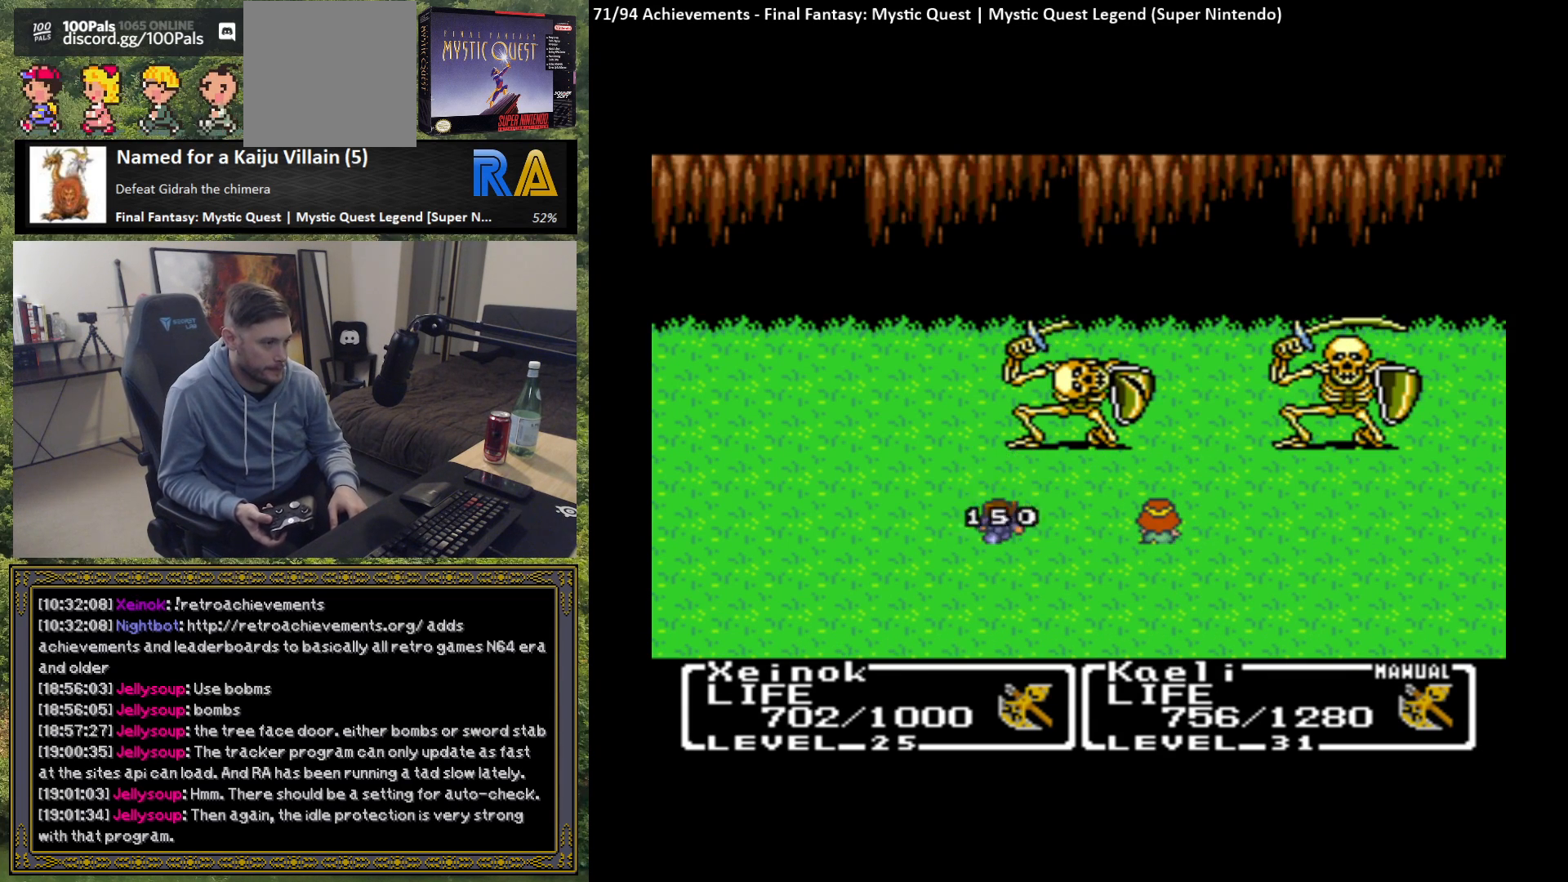
{"buttons": ["B"], "left_stick": "center", "events": [[33, "B", "up"], [117, "B", "down"], [200, "B", "up"], [300, "B", "down"], [383, "B", "up"], [483, "B", "down"]]}
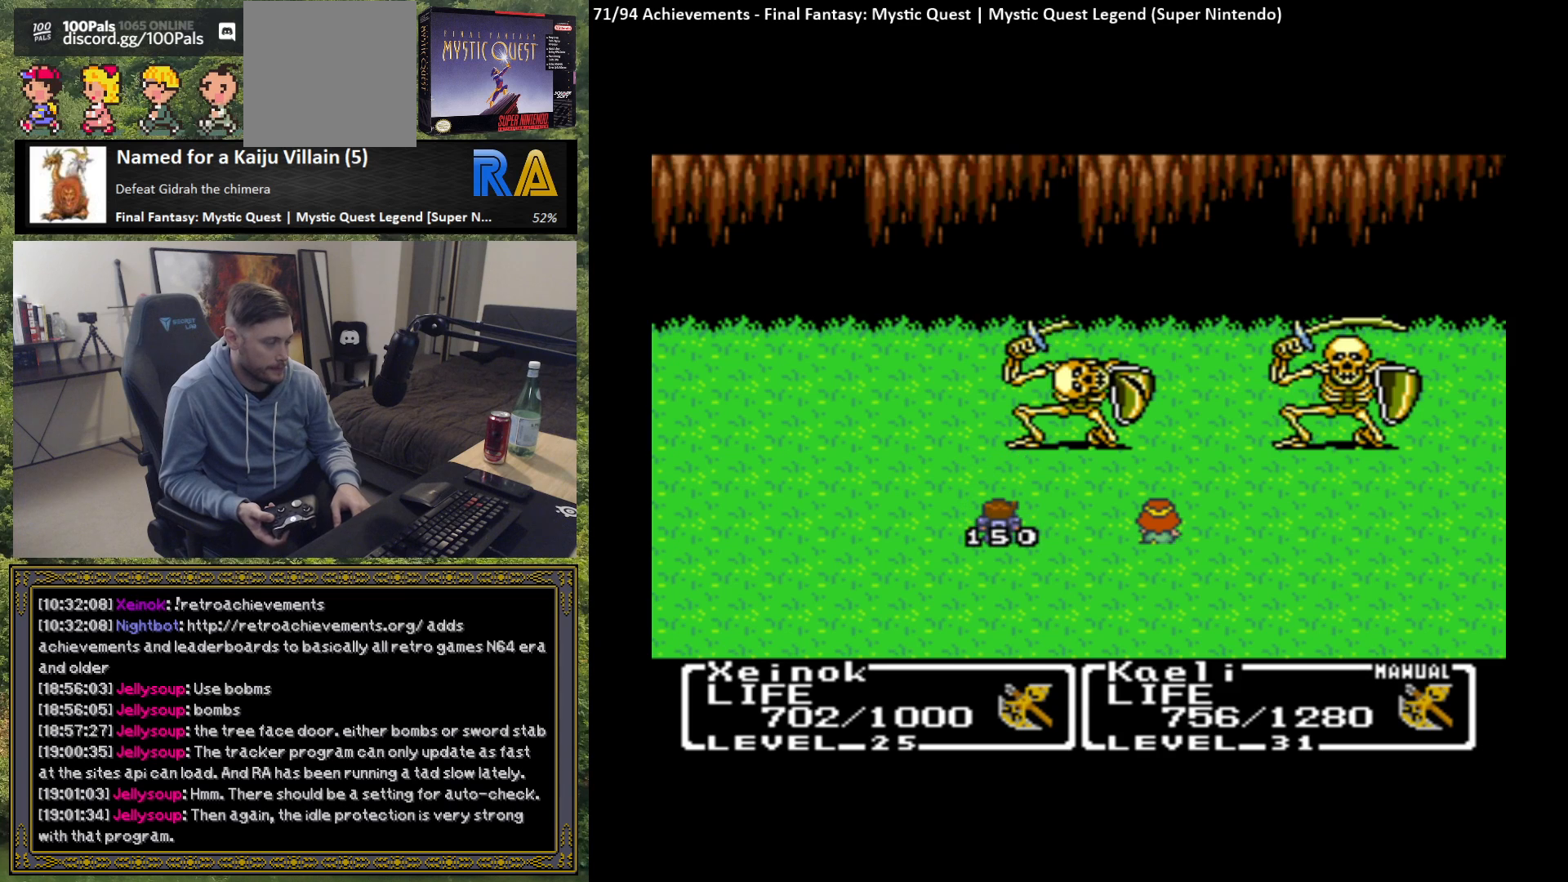
{"buttons": ["B"], "left_stick": "center", "events": [[50, "B", "up"], [150, "B", "down"], [217, "B", "up"], [317, "B", "down"], [383, "B", "up"], [483, "B", "down"]]}
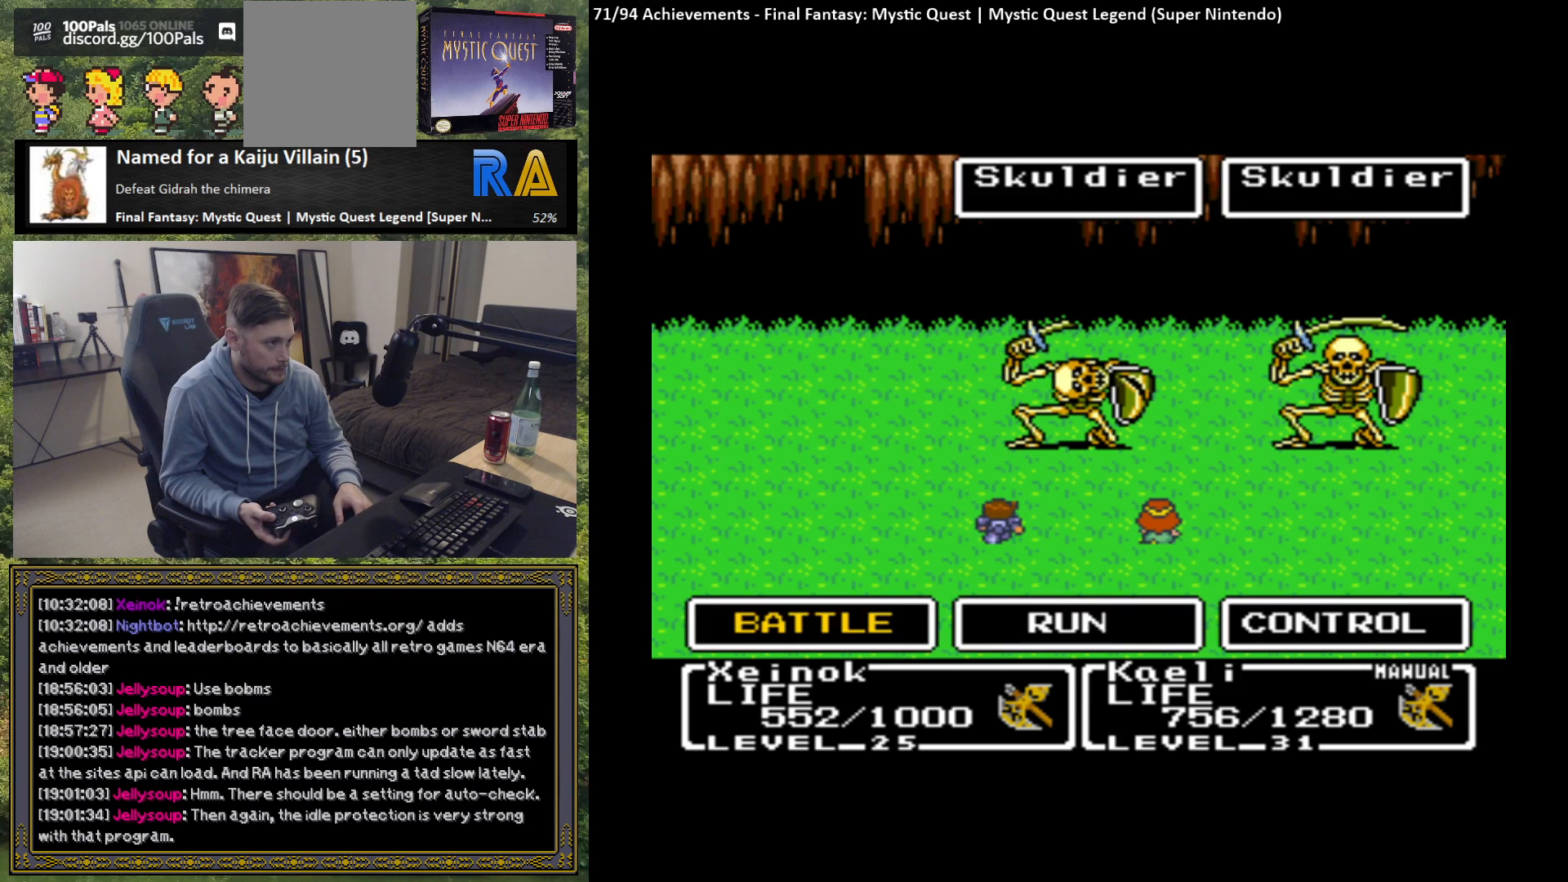
{"buttons": ["B"], "left_stick": "center", "events": [[67, "B", "up"], [167, "B", "down"], [233, "B", "up"], [317, "B", "down"], [400, "B", "up"], [500, "B", "down"]]}
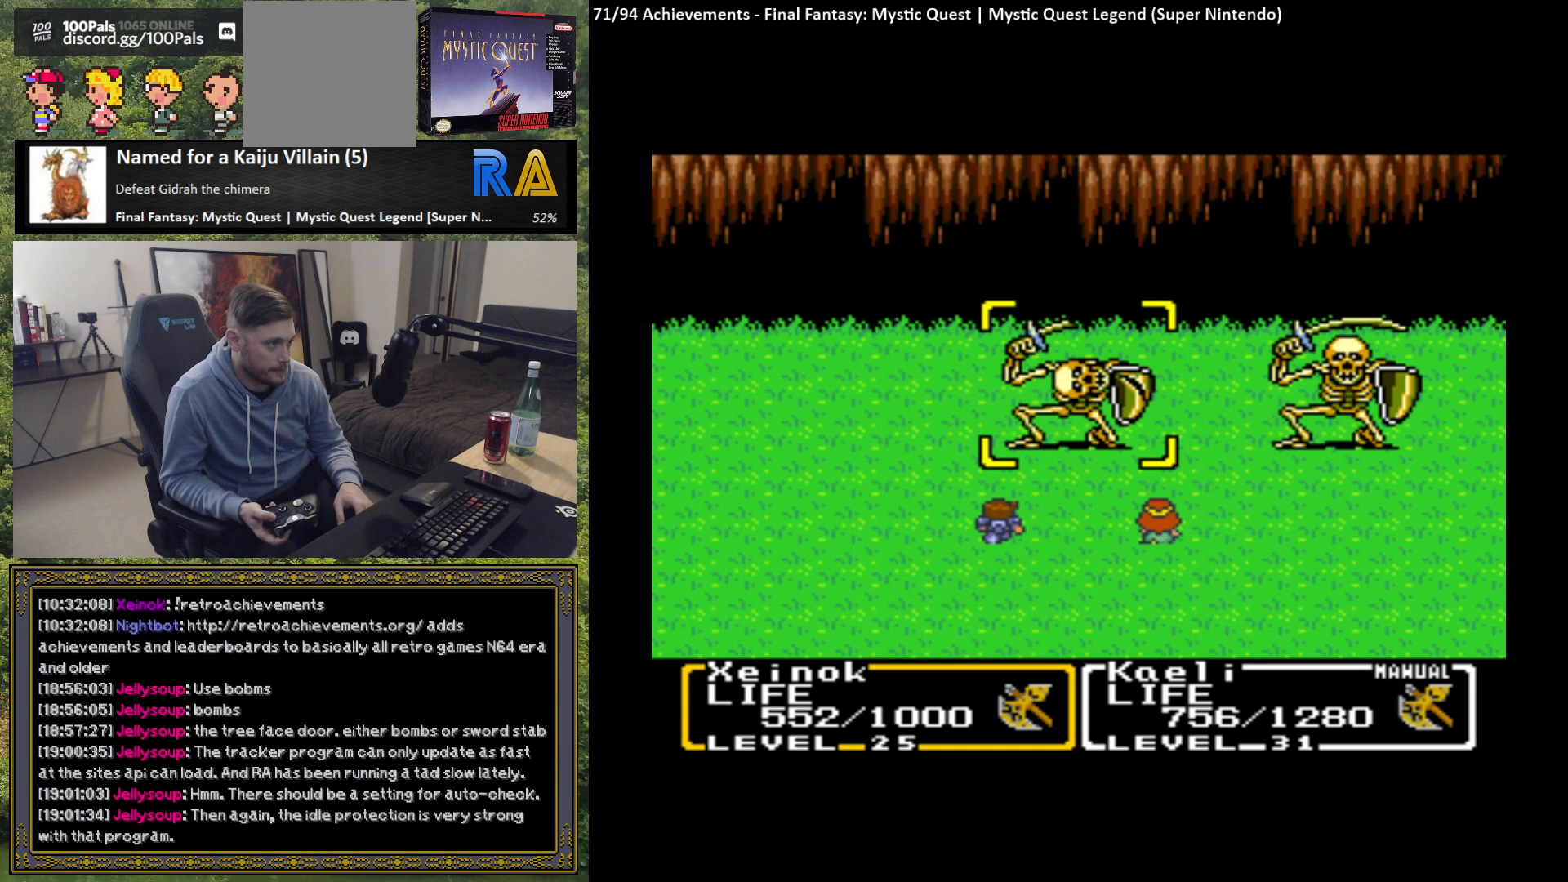
{"buttons": ["B"], "left_stick": "center", "events": [[50, "B", "up"], [167, "B", "down"], [217, "B", "up"], [317, "B", "down"], [367, "B", "up"], [483, "B", "down"]]}
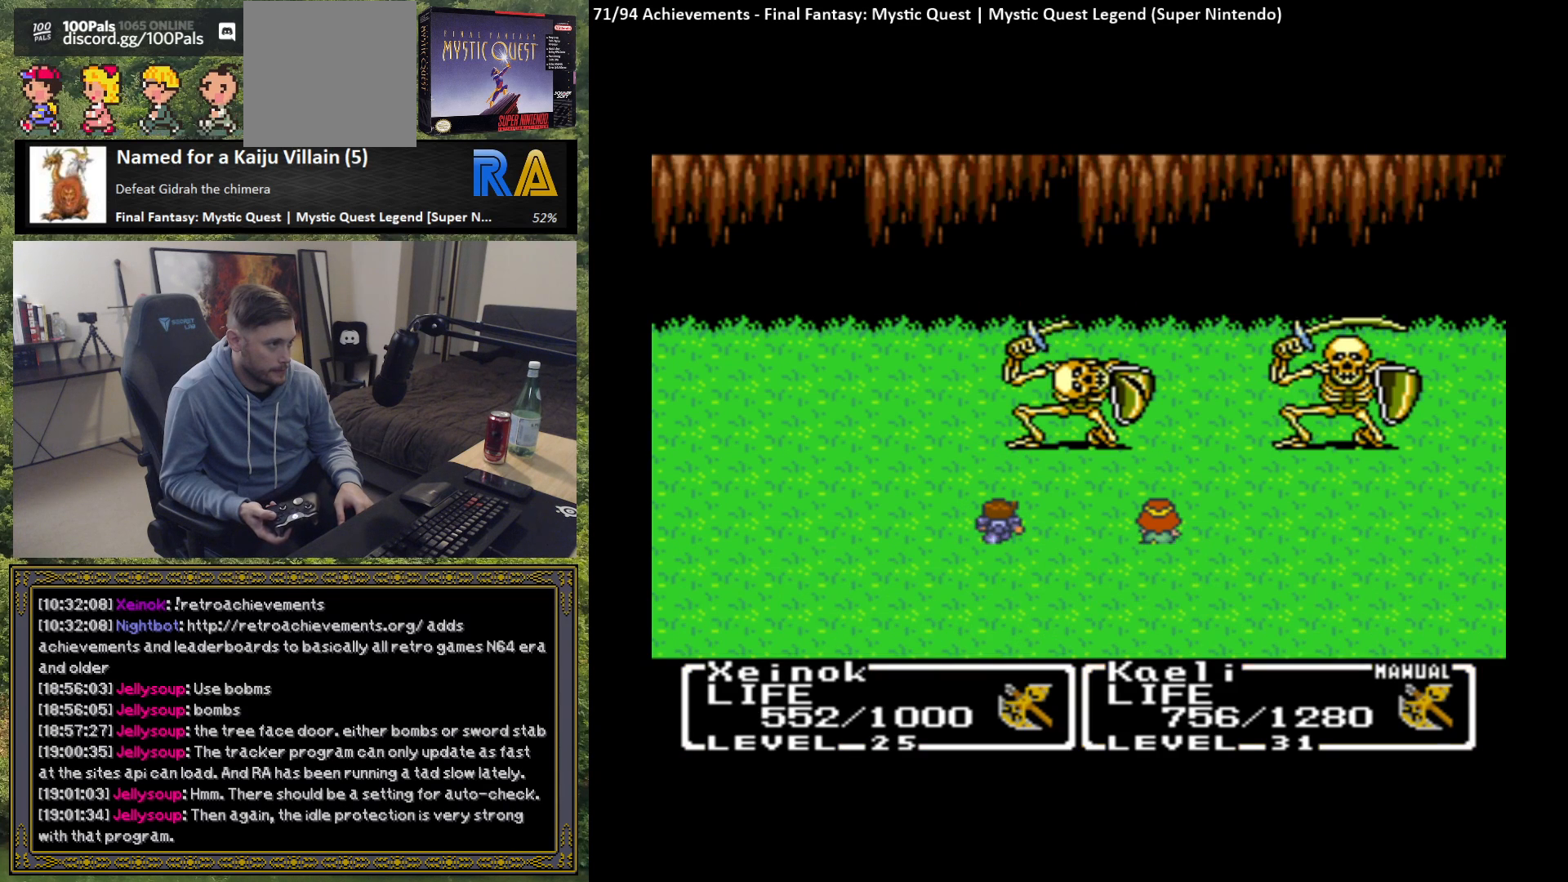
{"buttons": ["B"], "left_stick": "center", "events": [[50, "B", "up"], [133, "B", "down"], [200, "B", "up"], [300, "B", "down"], [367, "B", "up"], [450, "B", "down"]]}
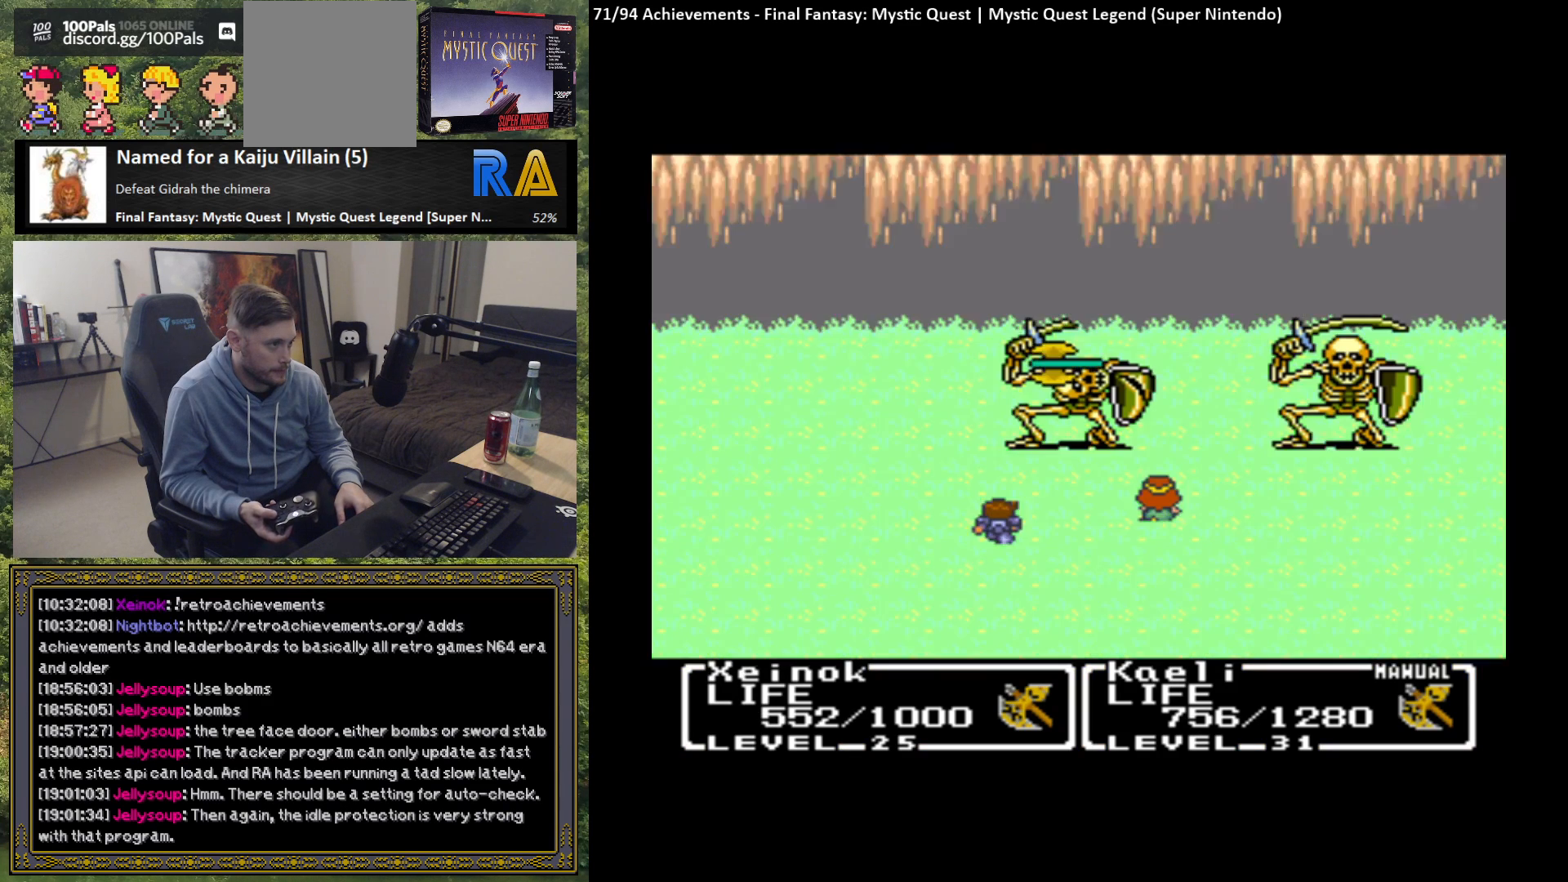
{"buttons": [], "left_stick": "center", "events": [[50, "B", "up"], [167, "B", "down"], [233, "B", "up"]]}
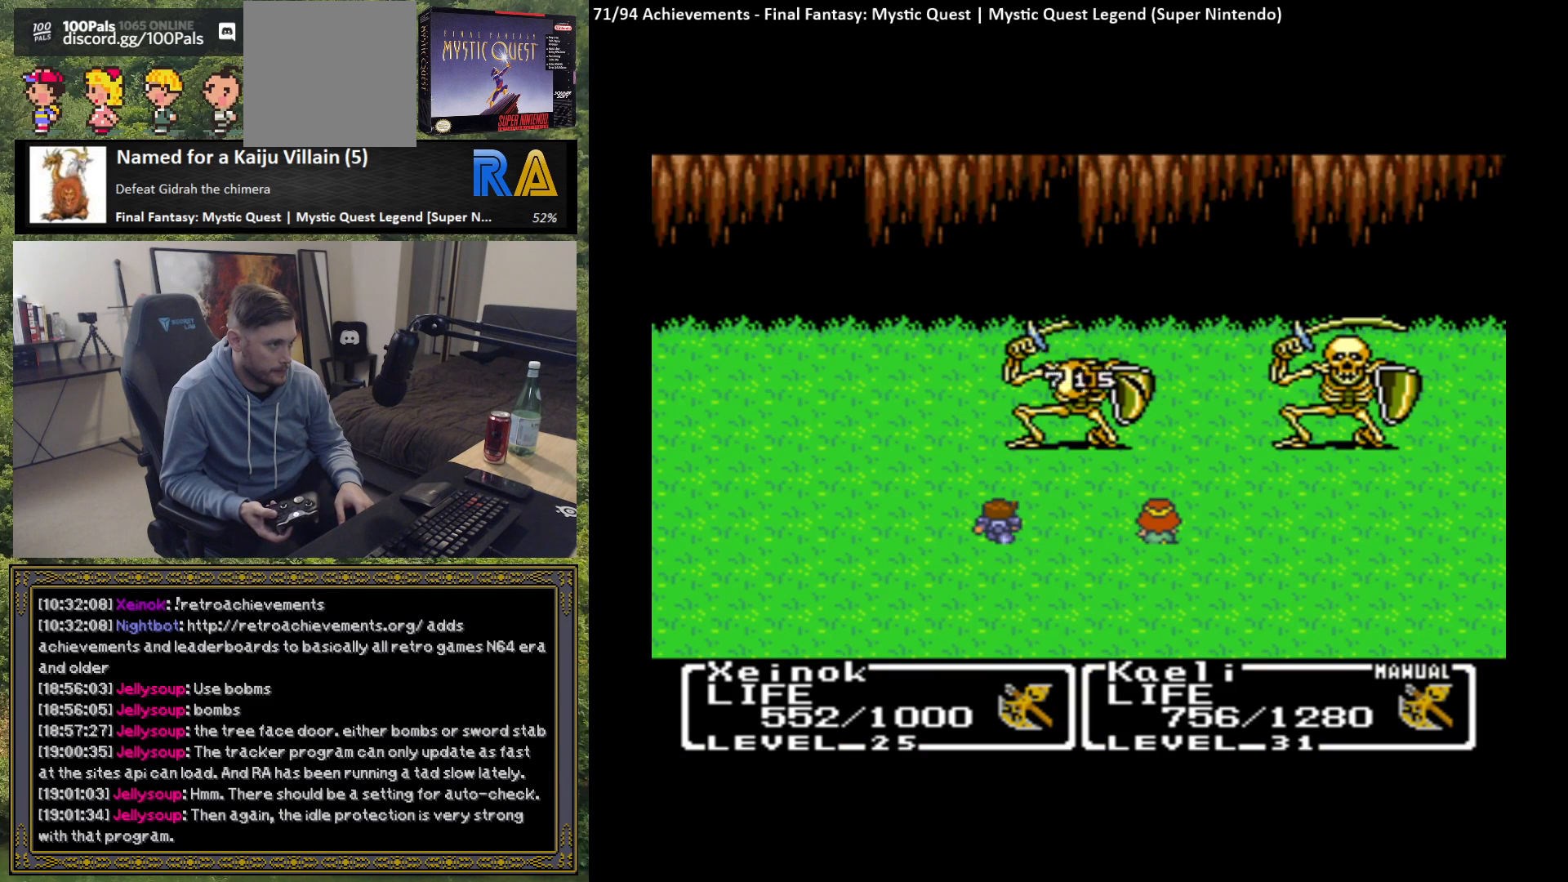
{"buttons": [], "left_stick": "center", "events": []}
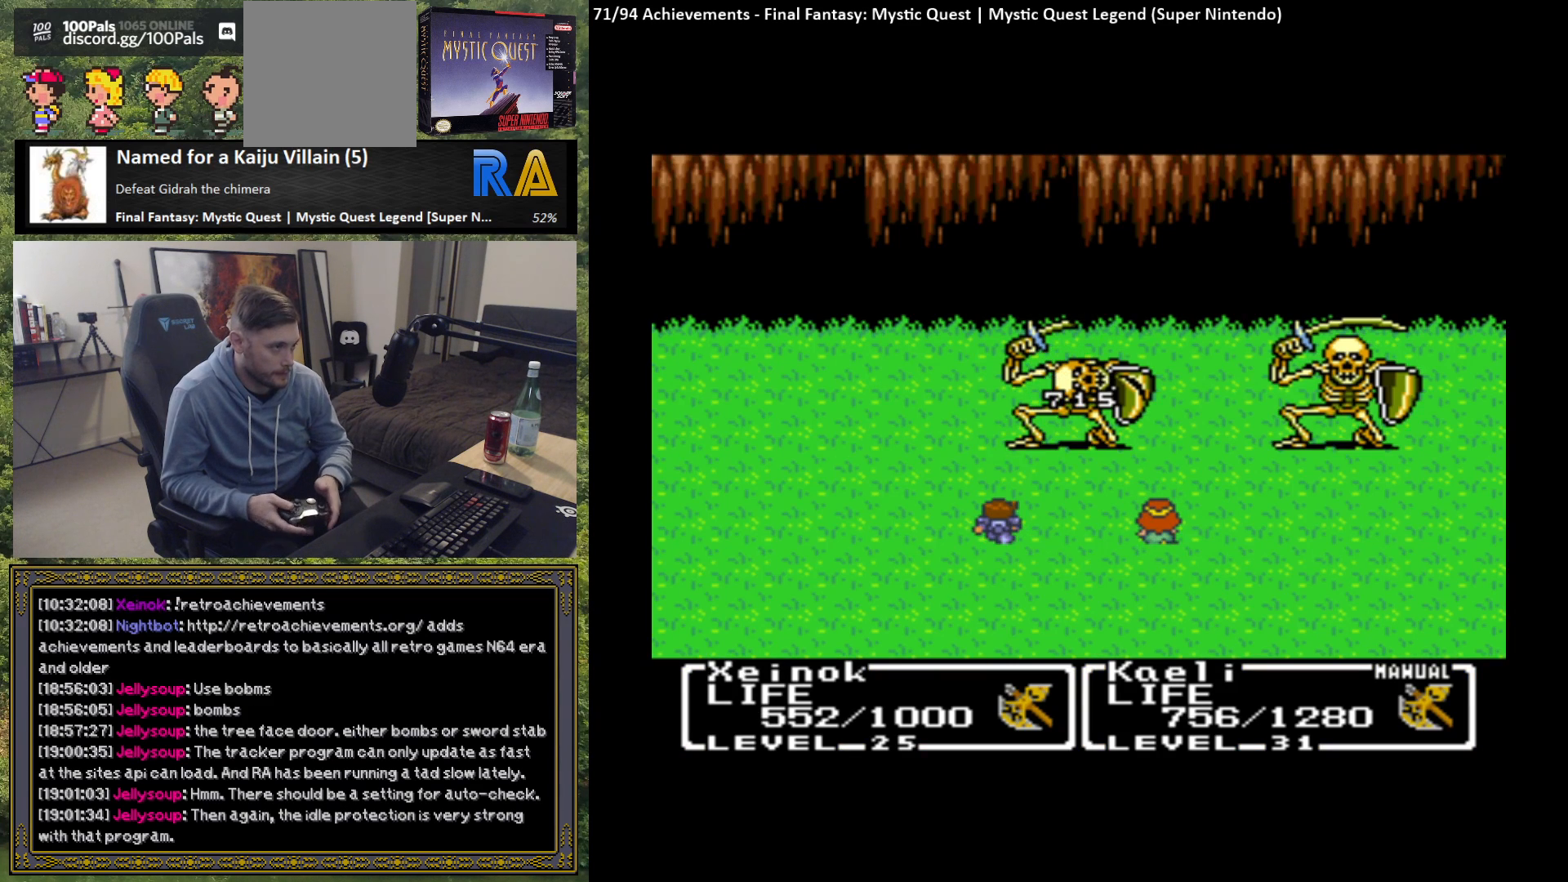
{"buttons": [], "left_stick": "center", "events": []}
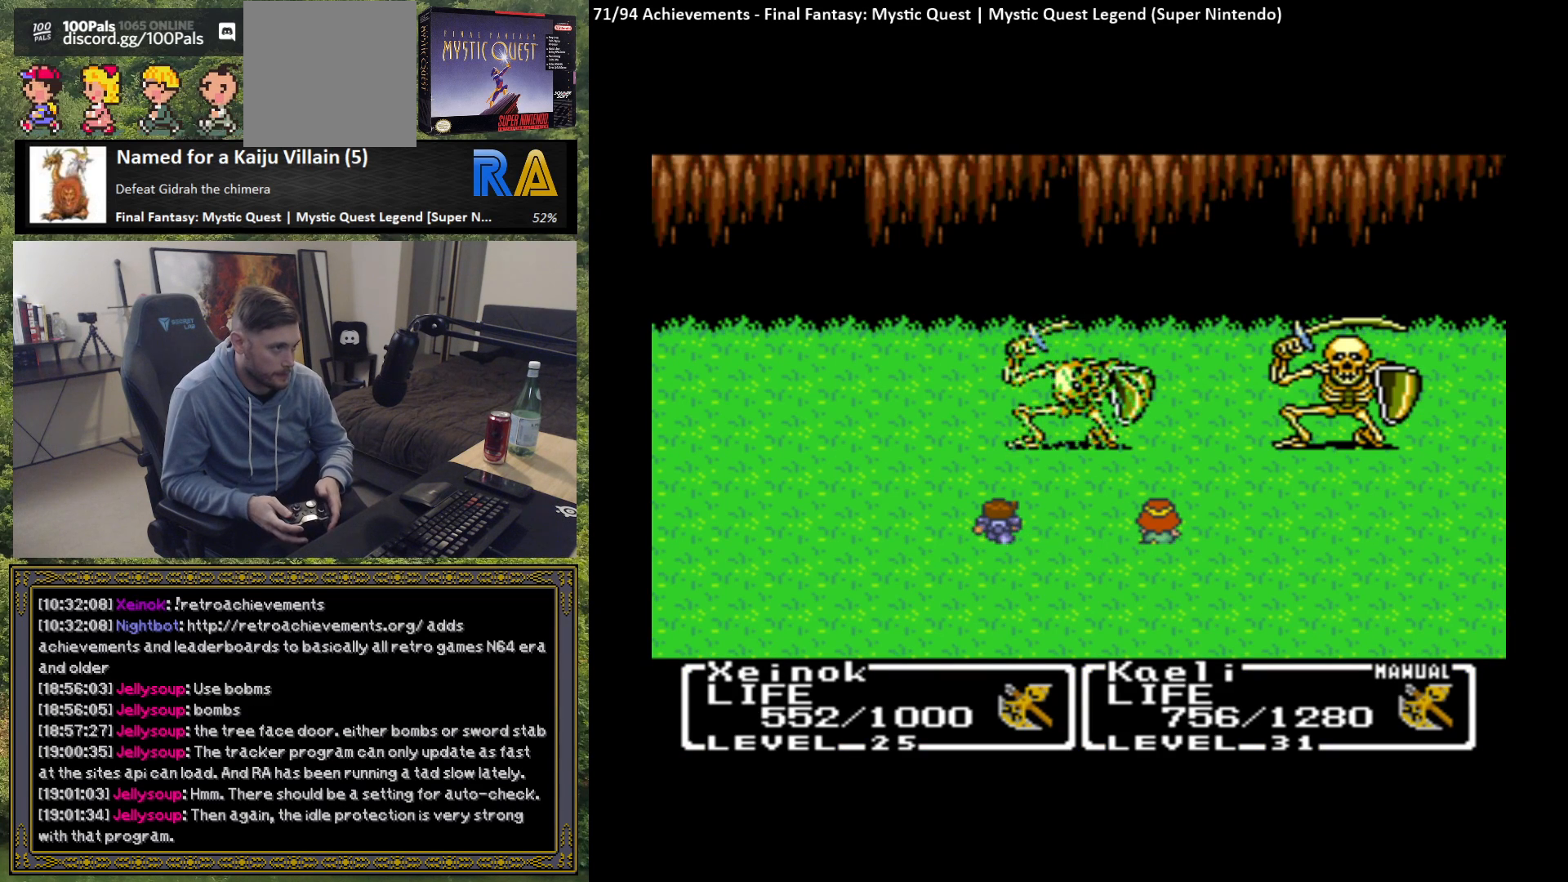
{"buttons": [], "left_stick": "center", "events": [[367, "R1", "down"], [467, "R1", "up"]]}
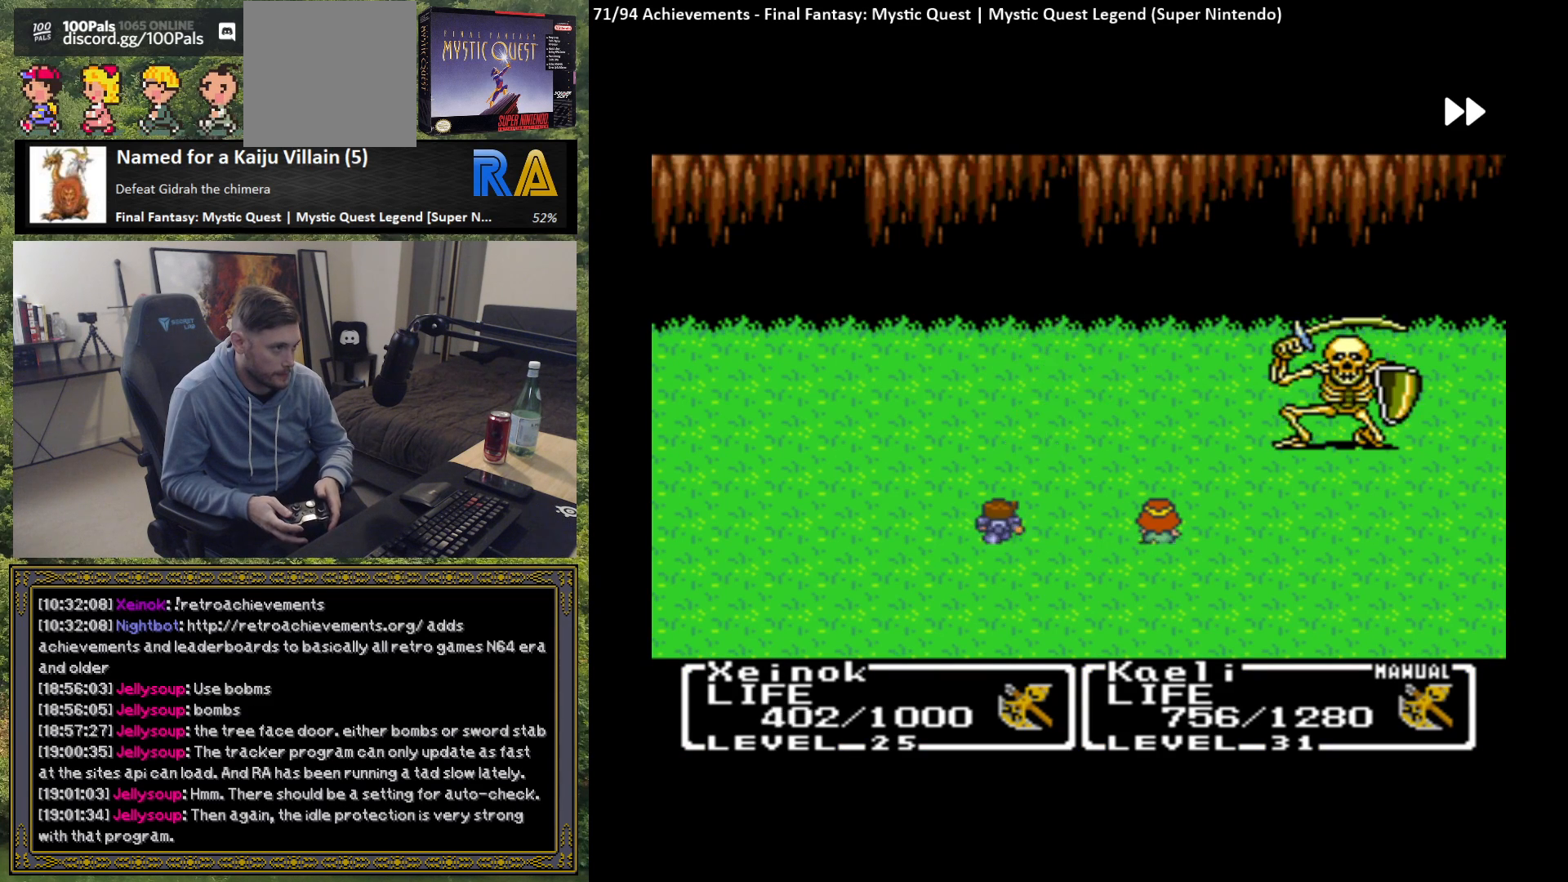
{"buttons": [], "left_stick": "center", "events": []}
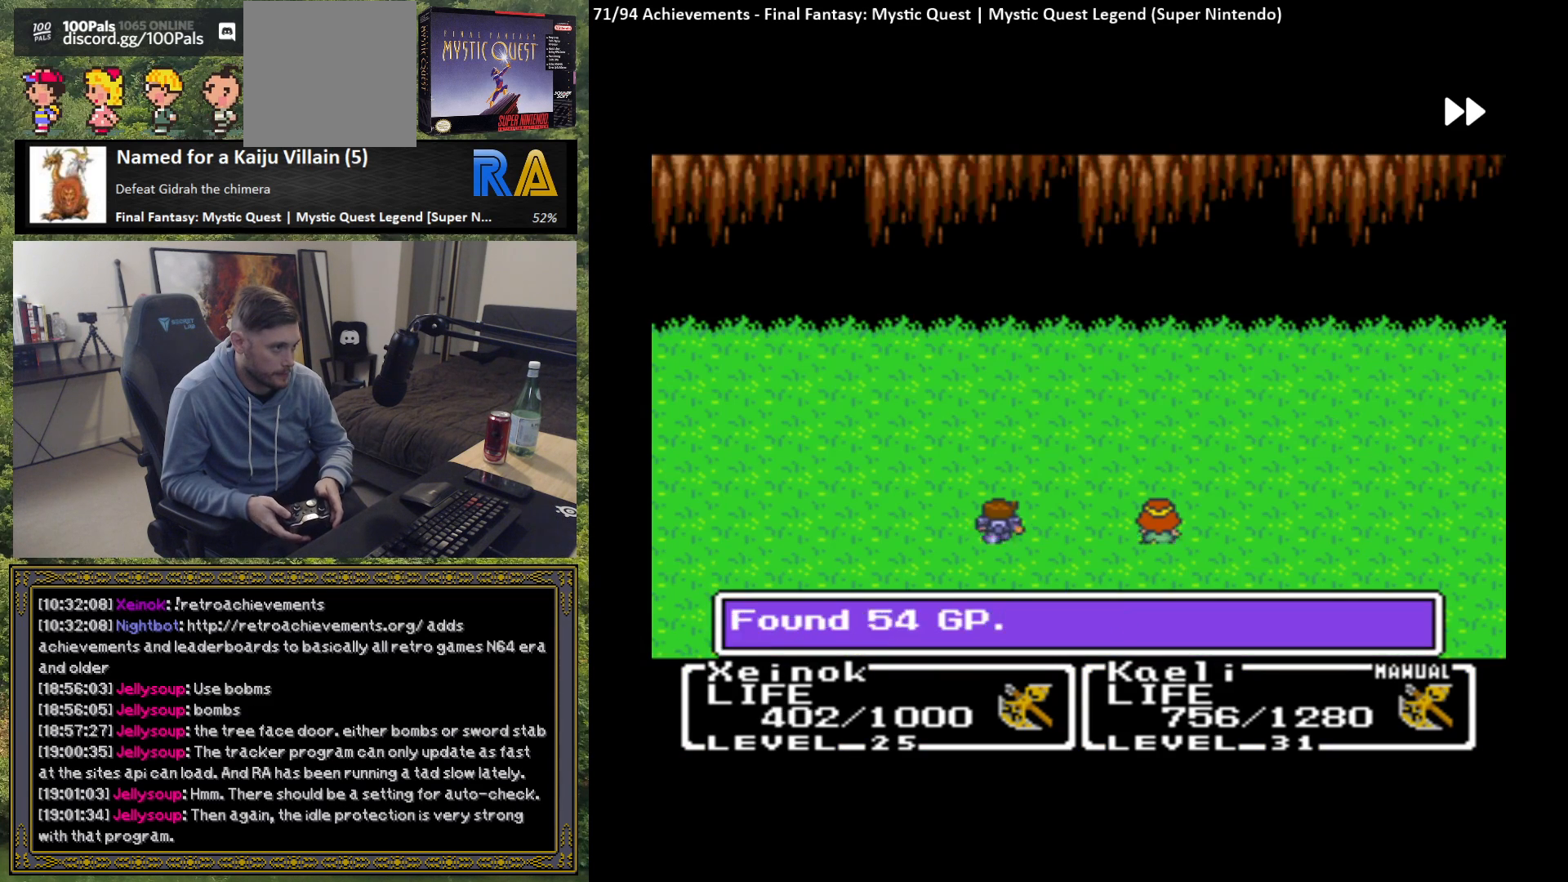
{"buttons": ["B"], "left_stick": "center", "events": [[233, "B", "down"]]}
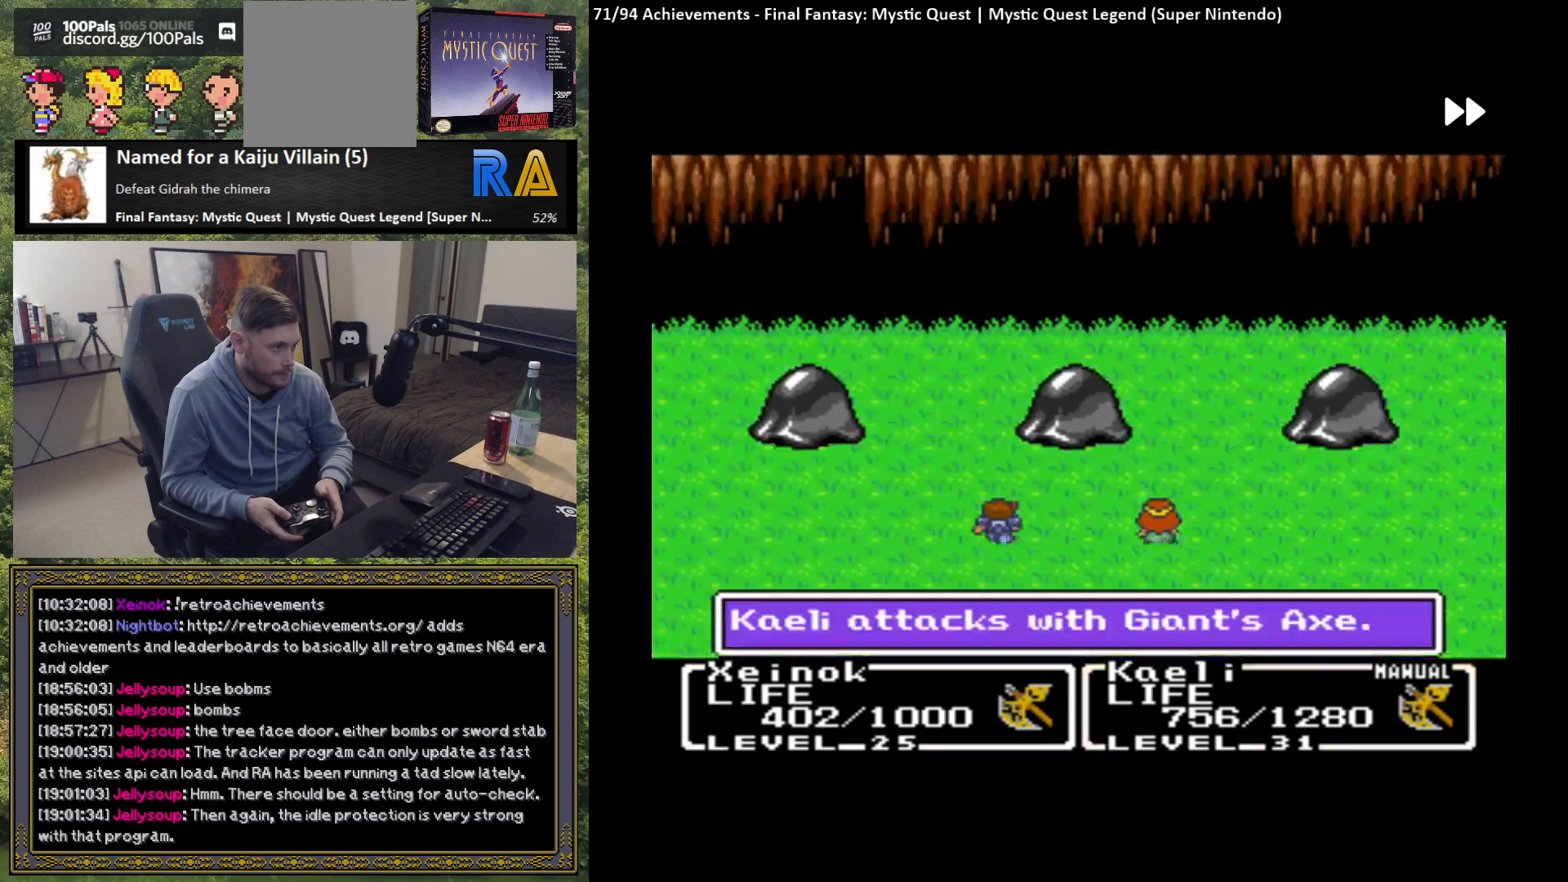
{"buttons": ["B"], "left_stick": "center", "events": []}
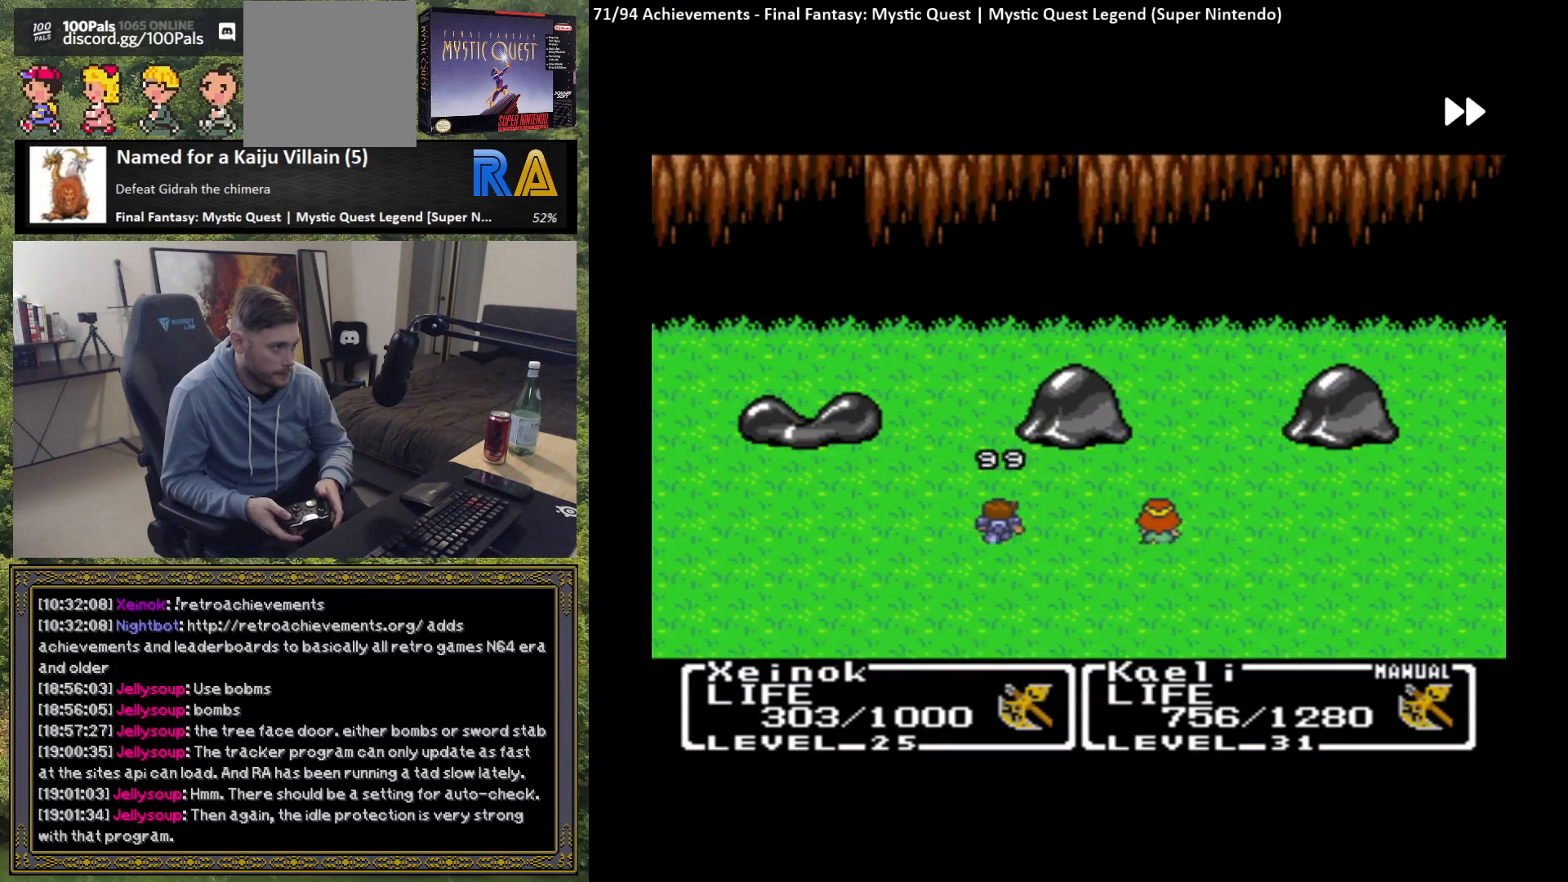
{"buttons": ["B"], "left_stick": "center", "events": []}
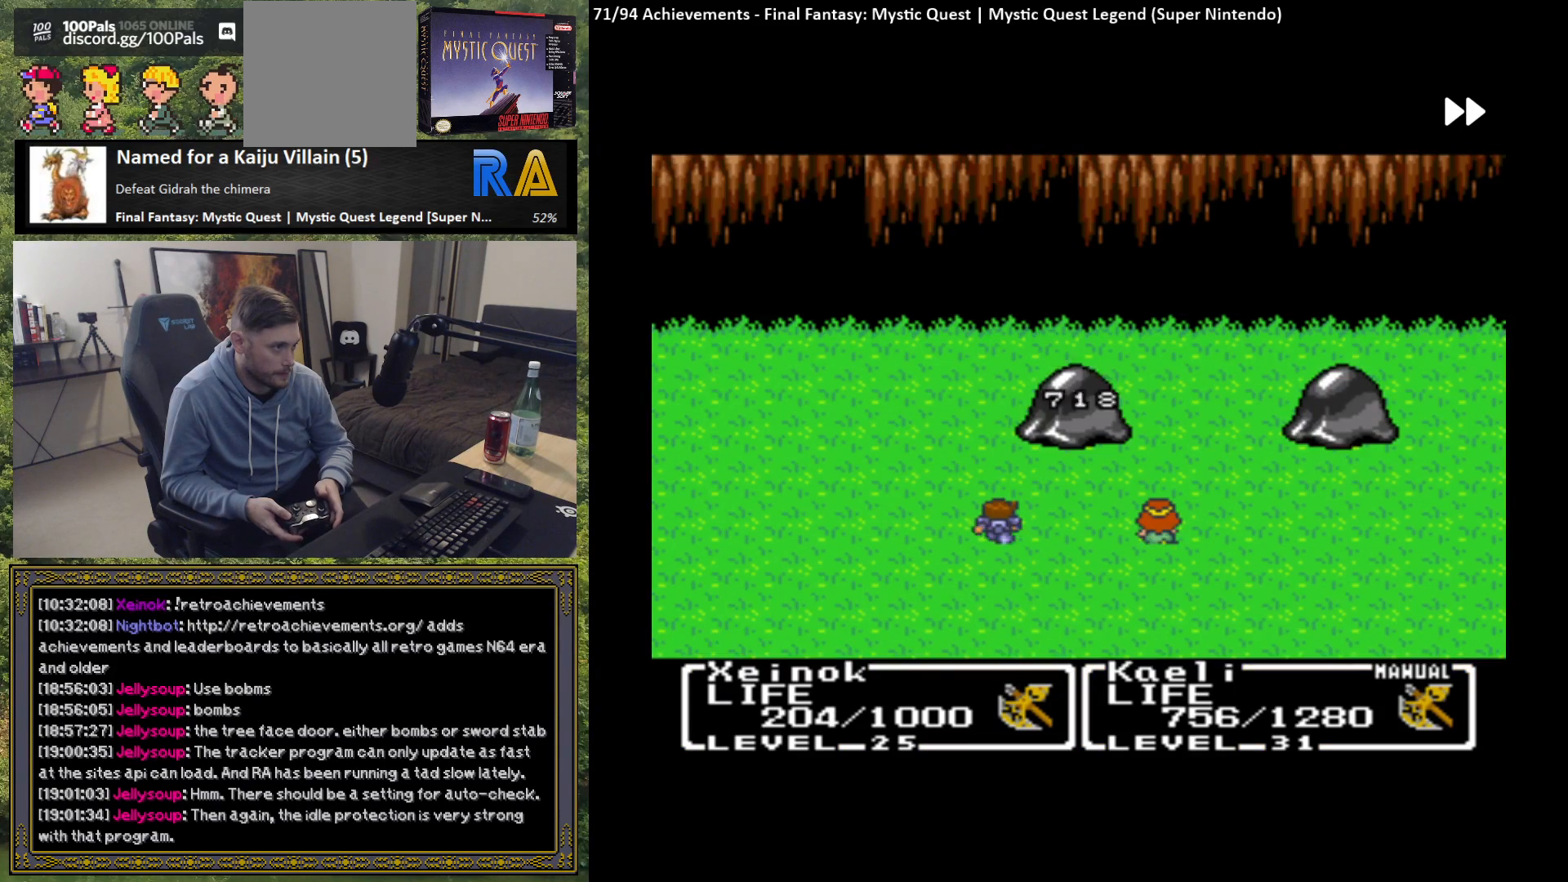
{"buttons": ["B"], "left_stick": "center", "events": []}
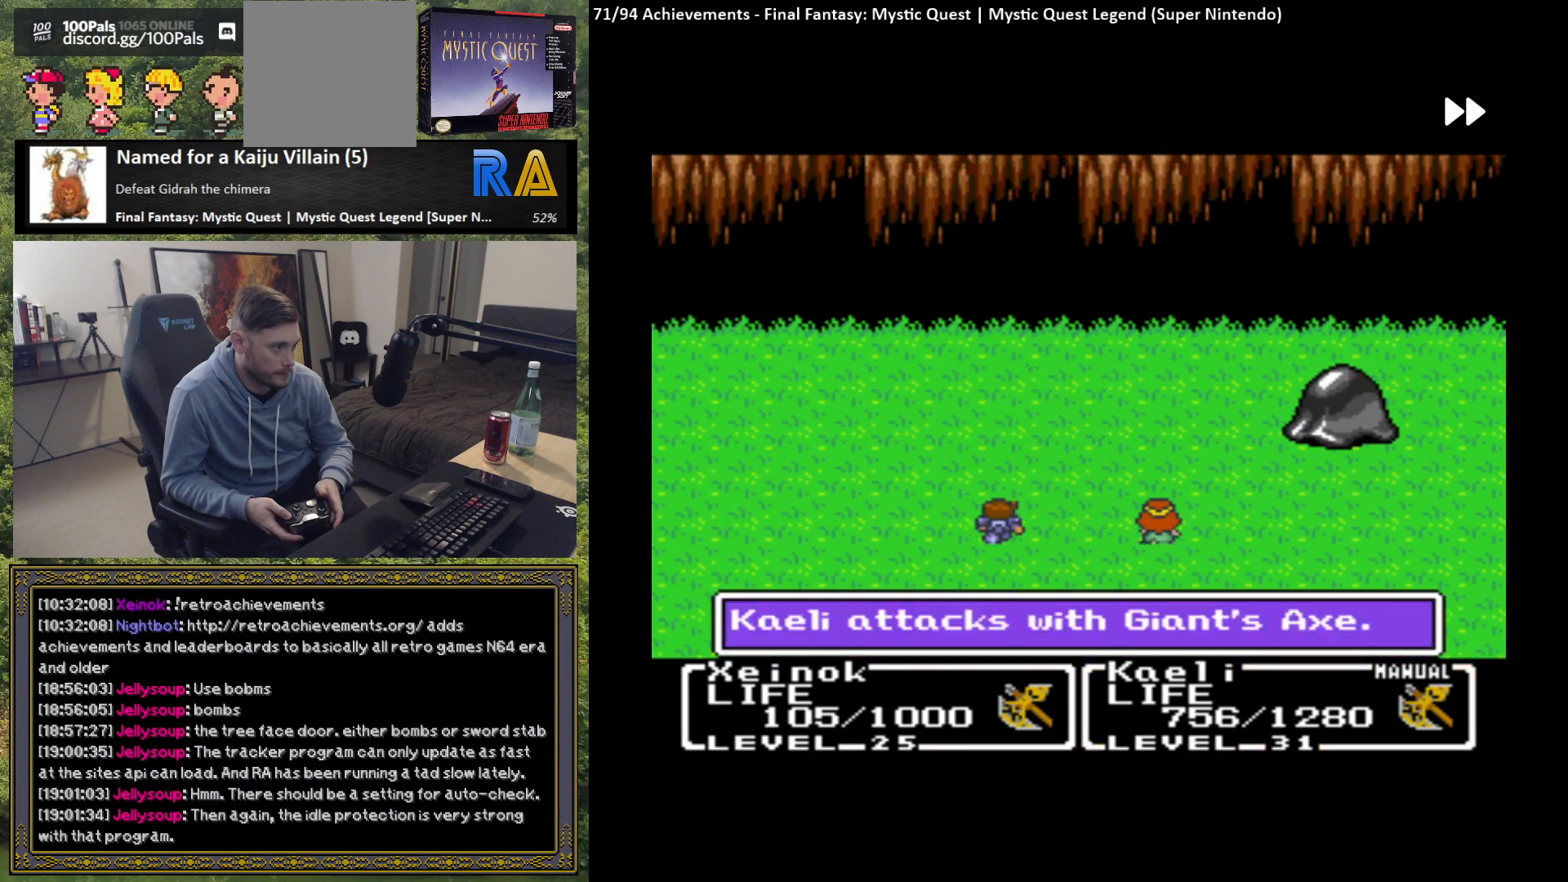
{"buttons": ["B"], "left_stick": "center", "events": []}
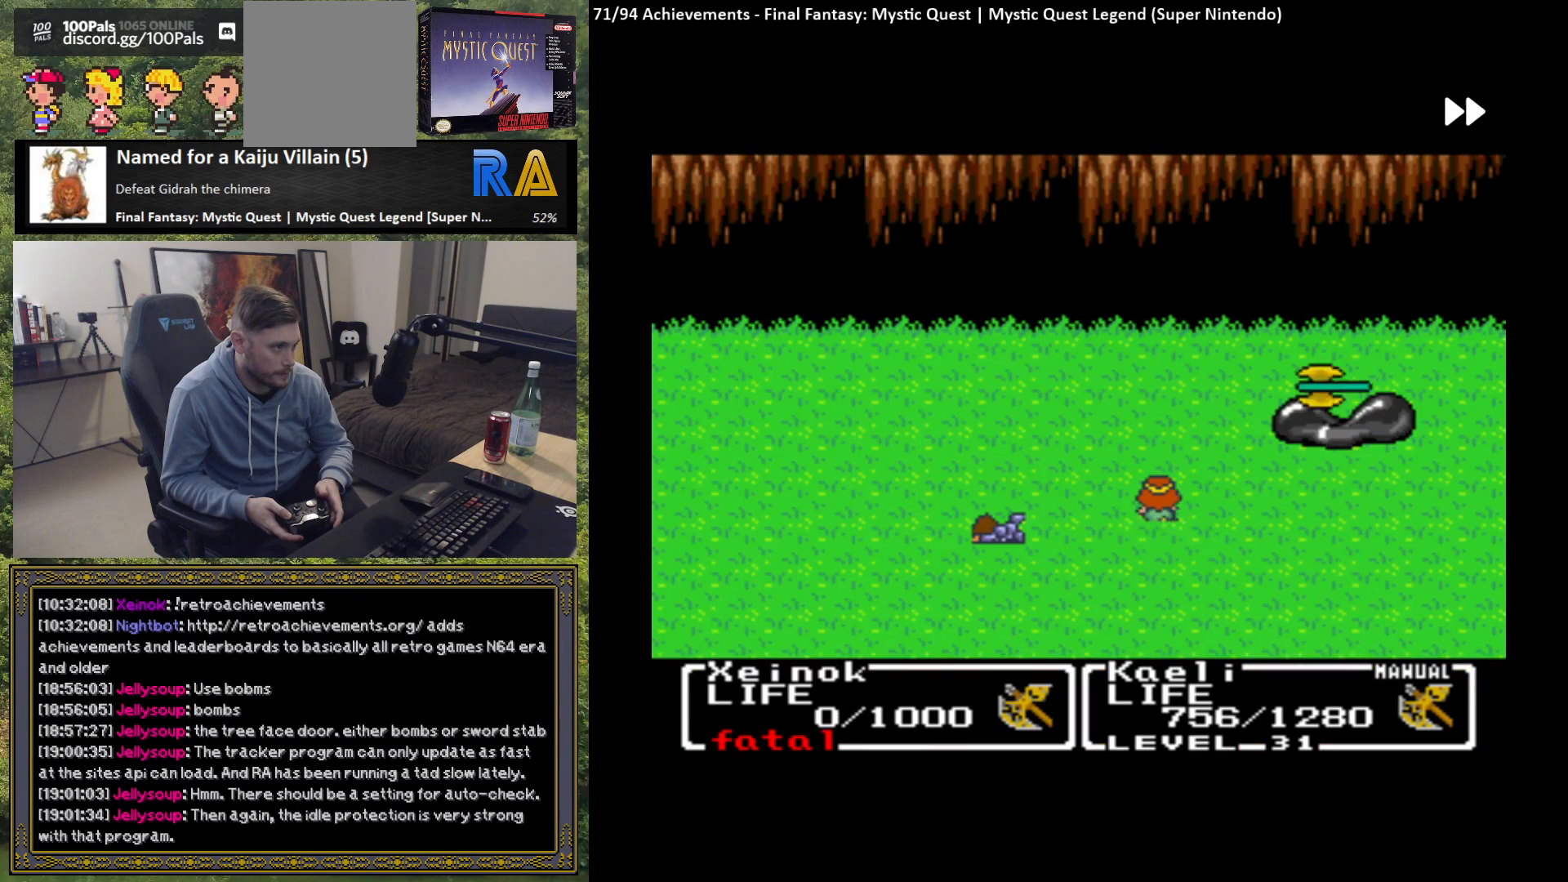
{"buttons": ["B"], "left_stick": "center", "events": []}
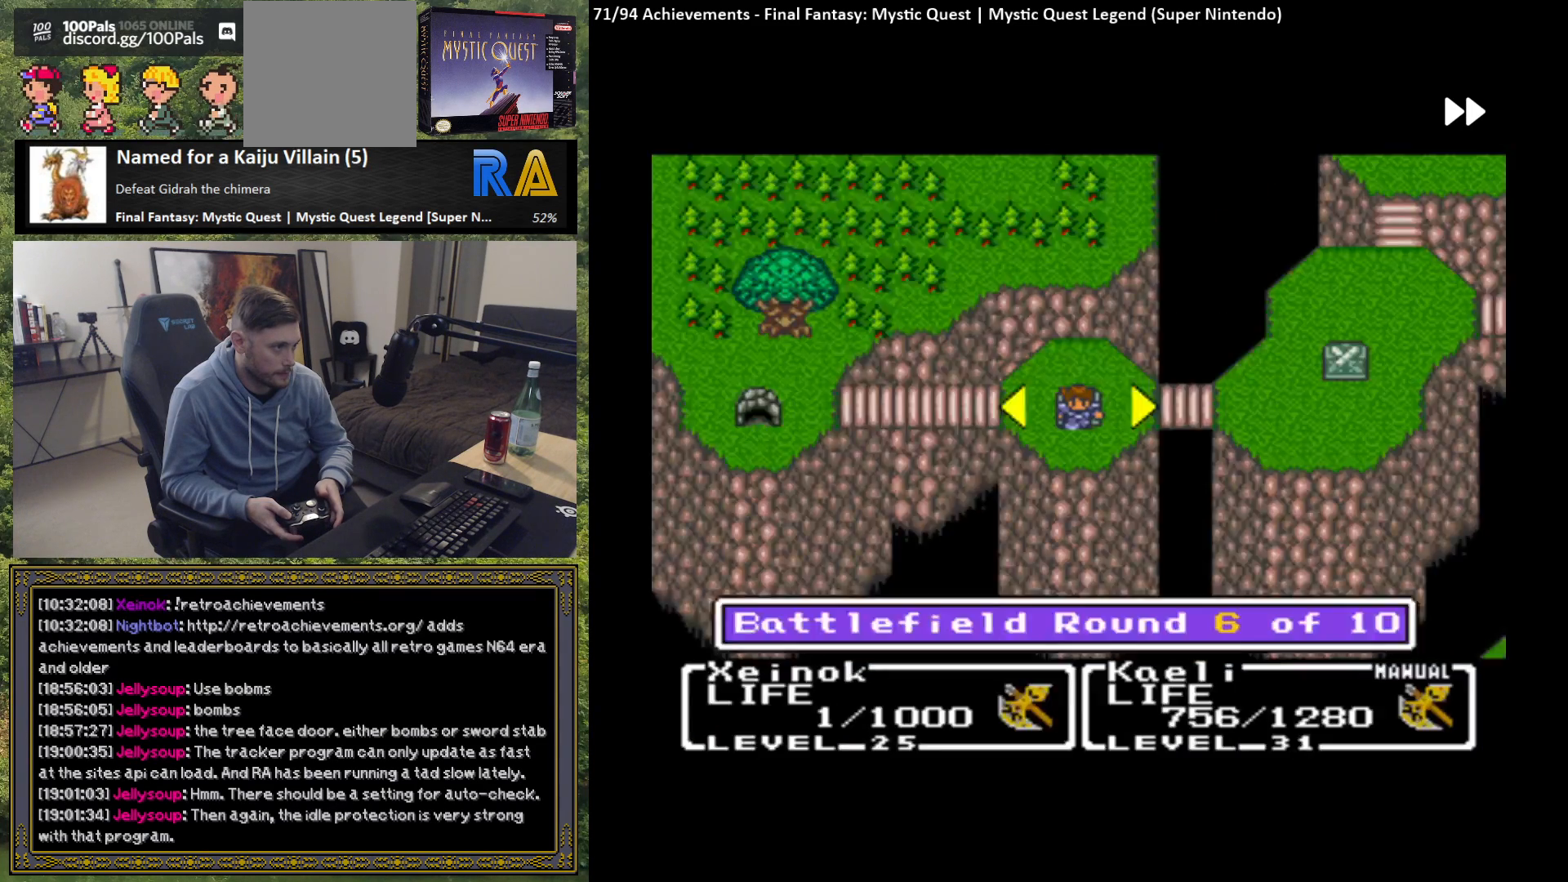
{"buttons": ["B"], "left_stick": "center", "events": []}
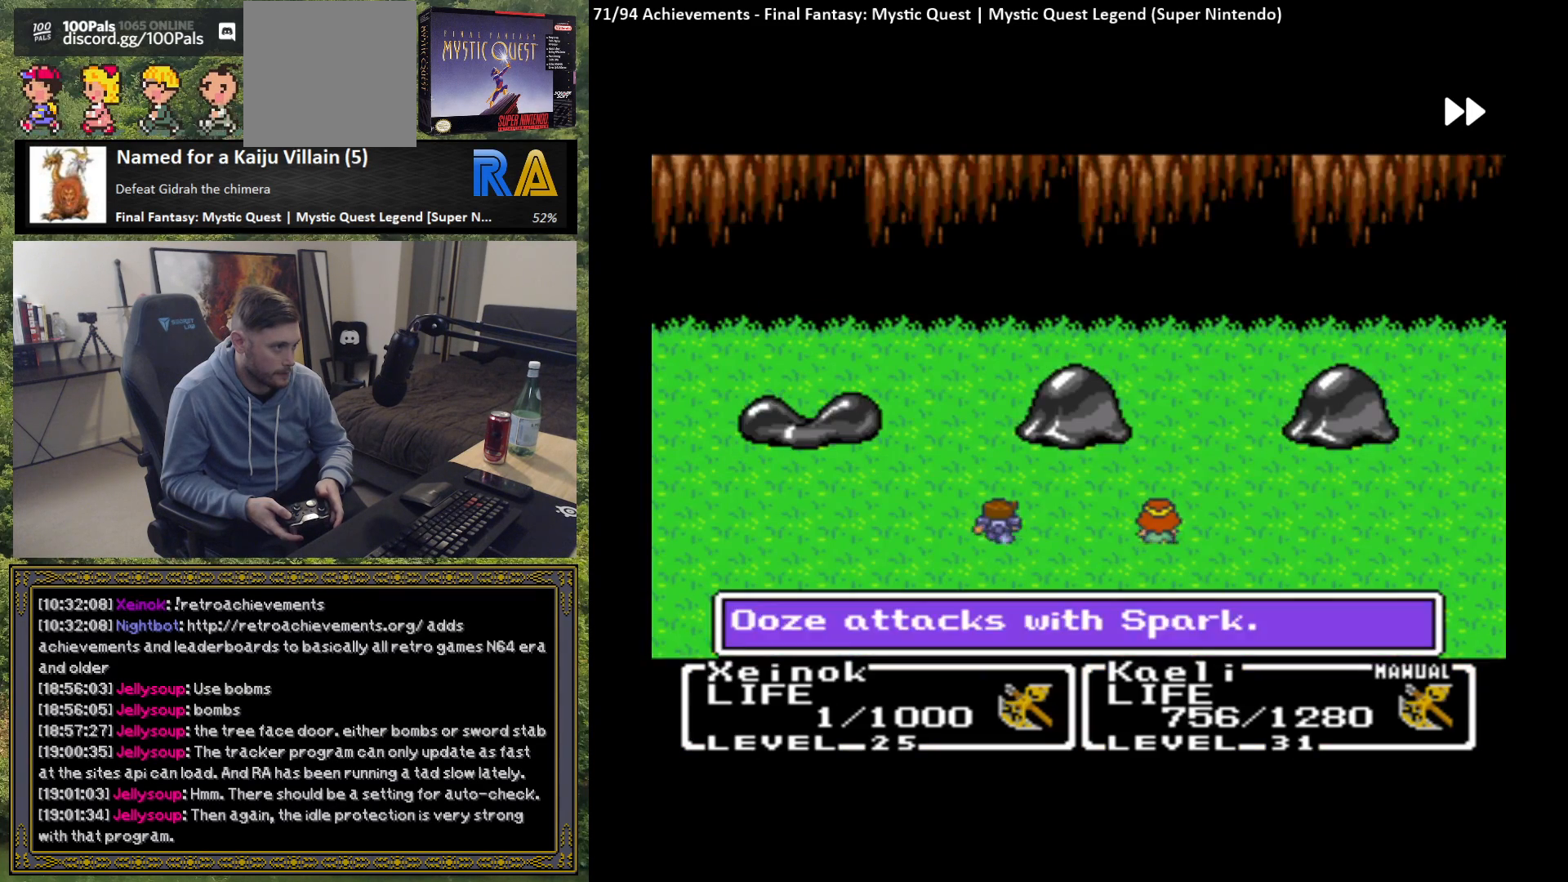
{"buttons": ["B"], "left_stick": "center", "events": []}
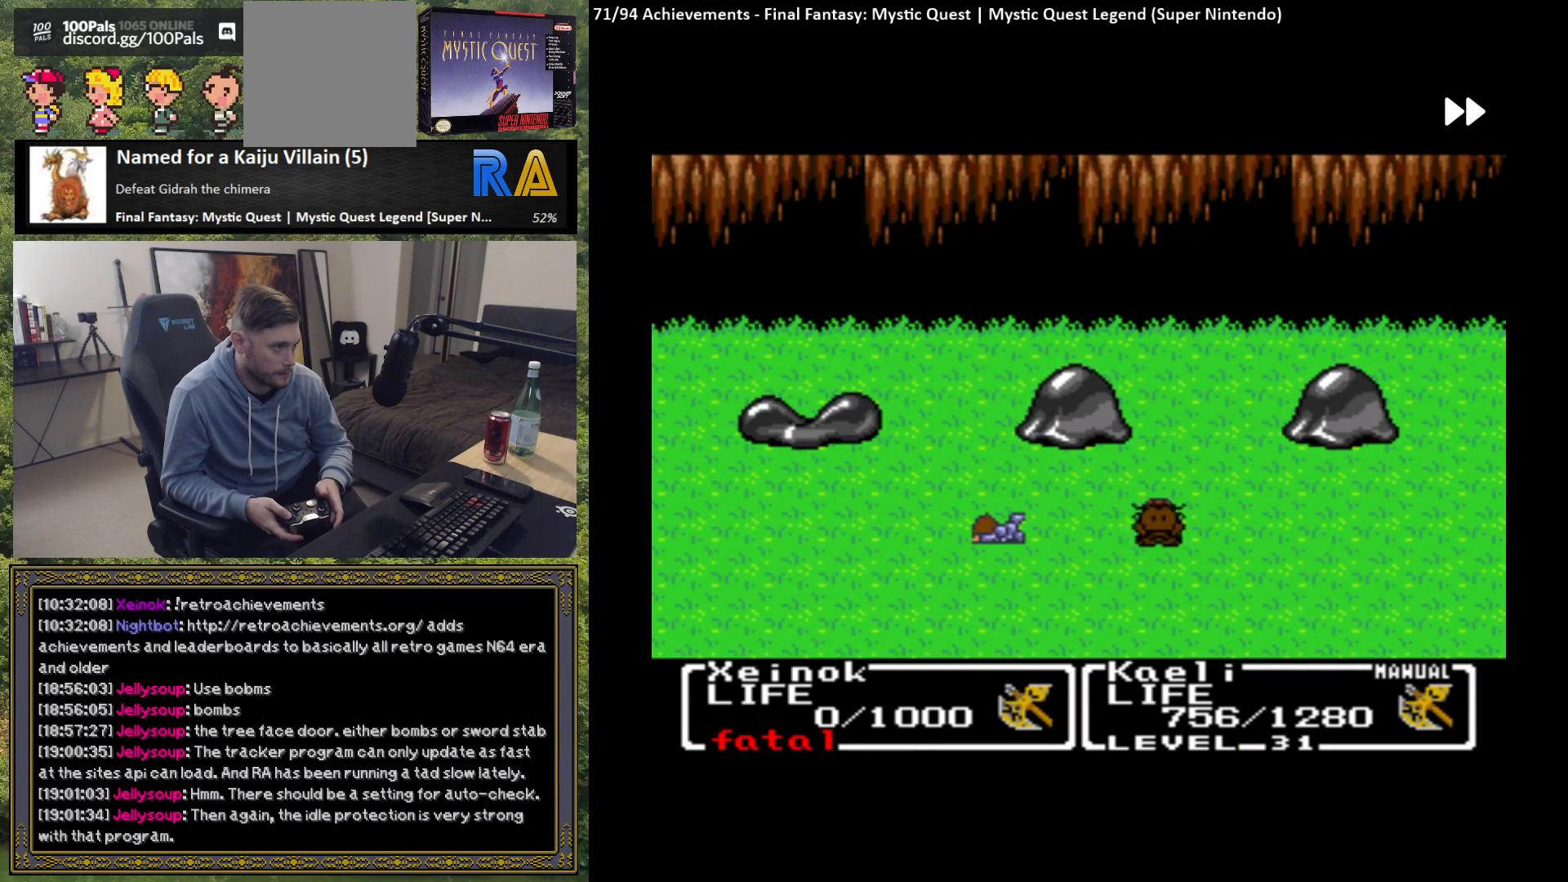
{"buttons": ["B"], "left_stick": "center", "events": []}
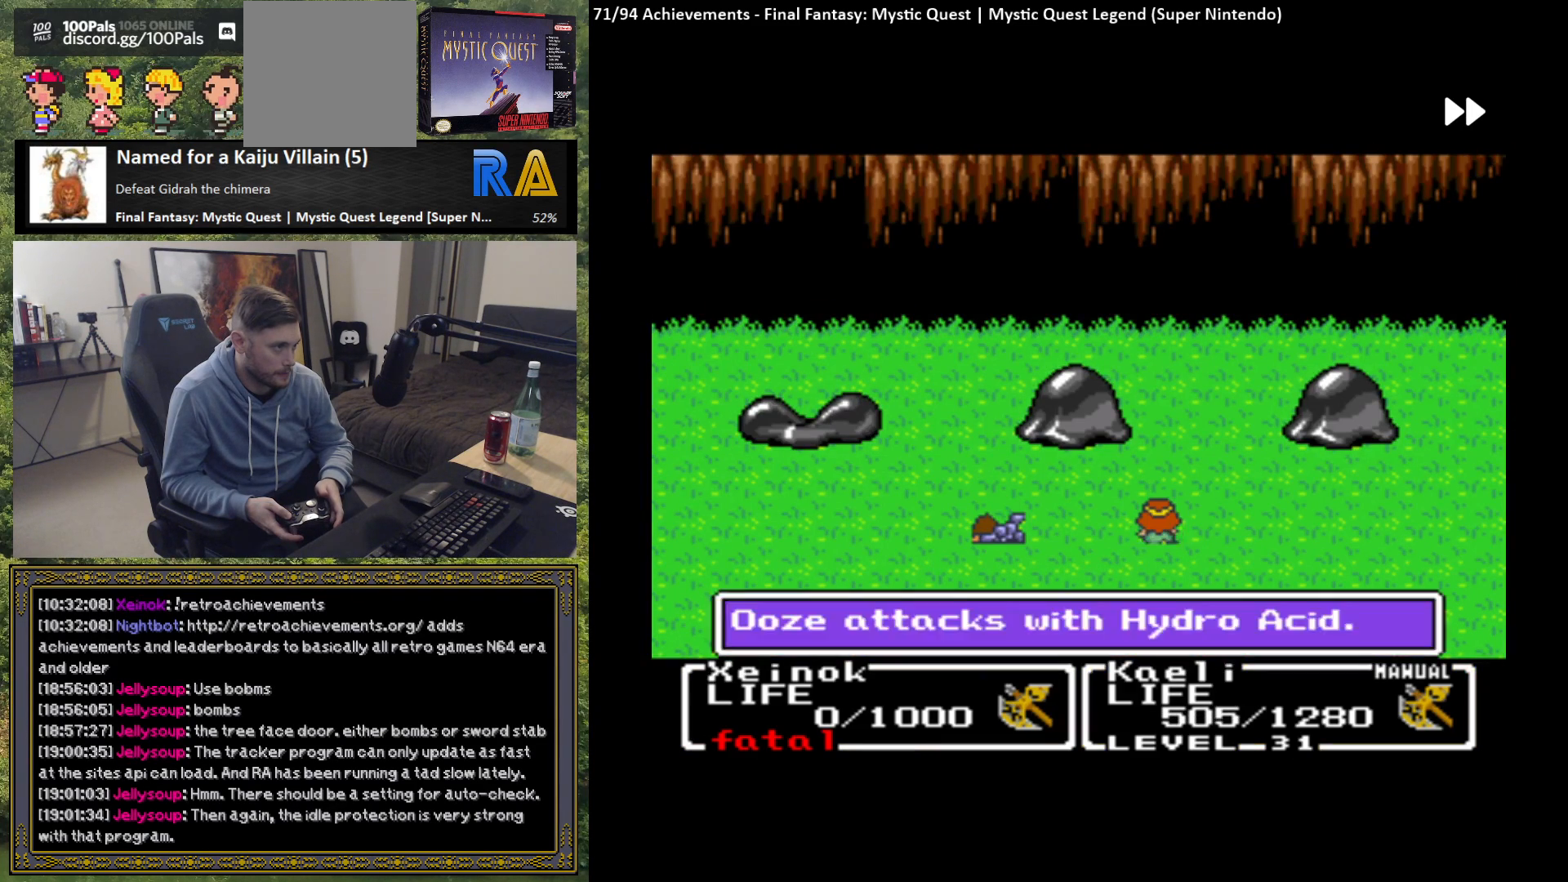
{"buttons": ["B"], "left_stick": "center", "events": []}
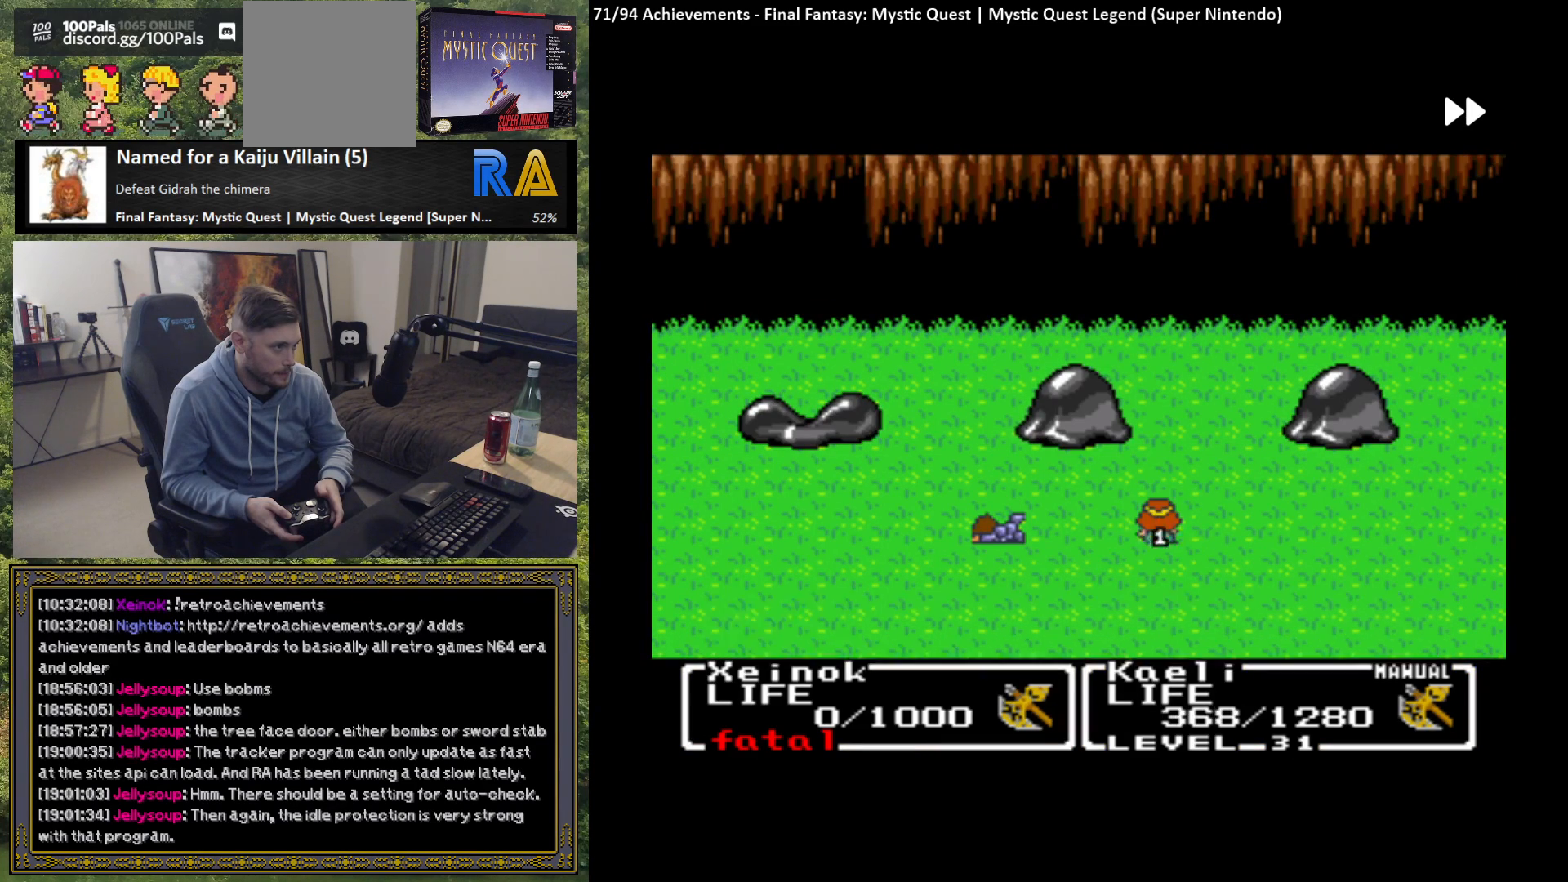
{"buttons": ["B"], "left_stick": "center", "events": []}
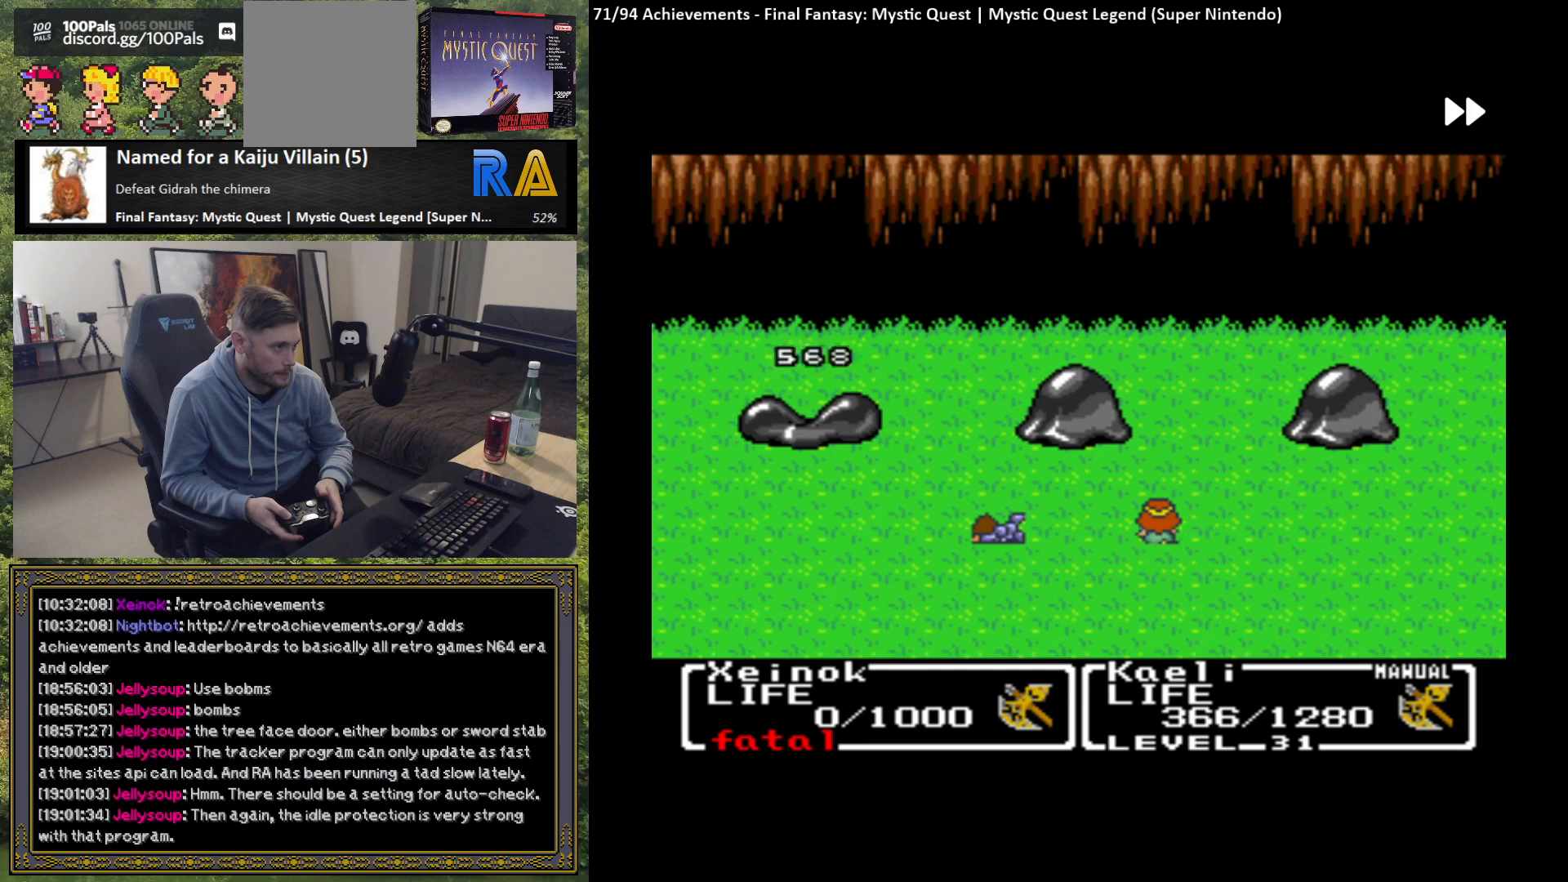
{"buttons": ["B"], "left_stick": "center", "events": []}
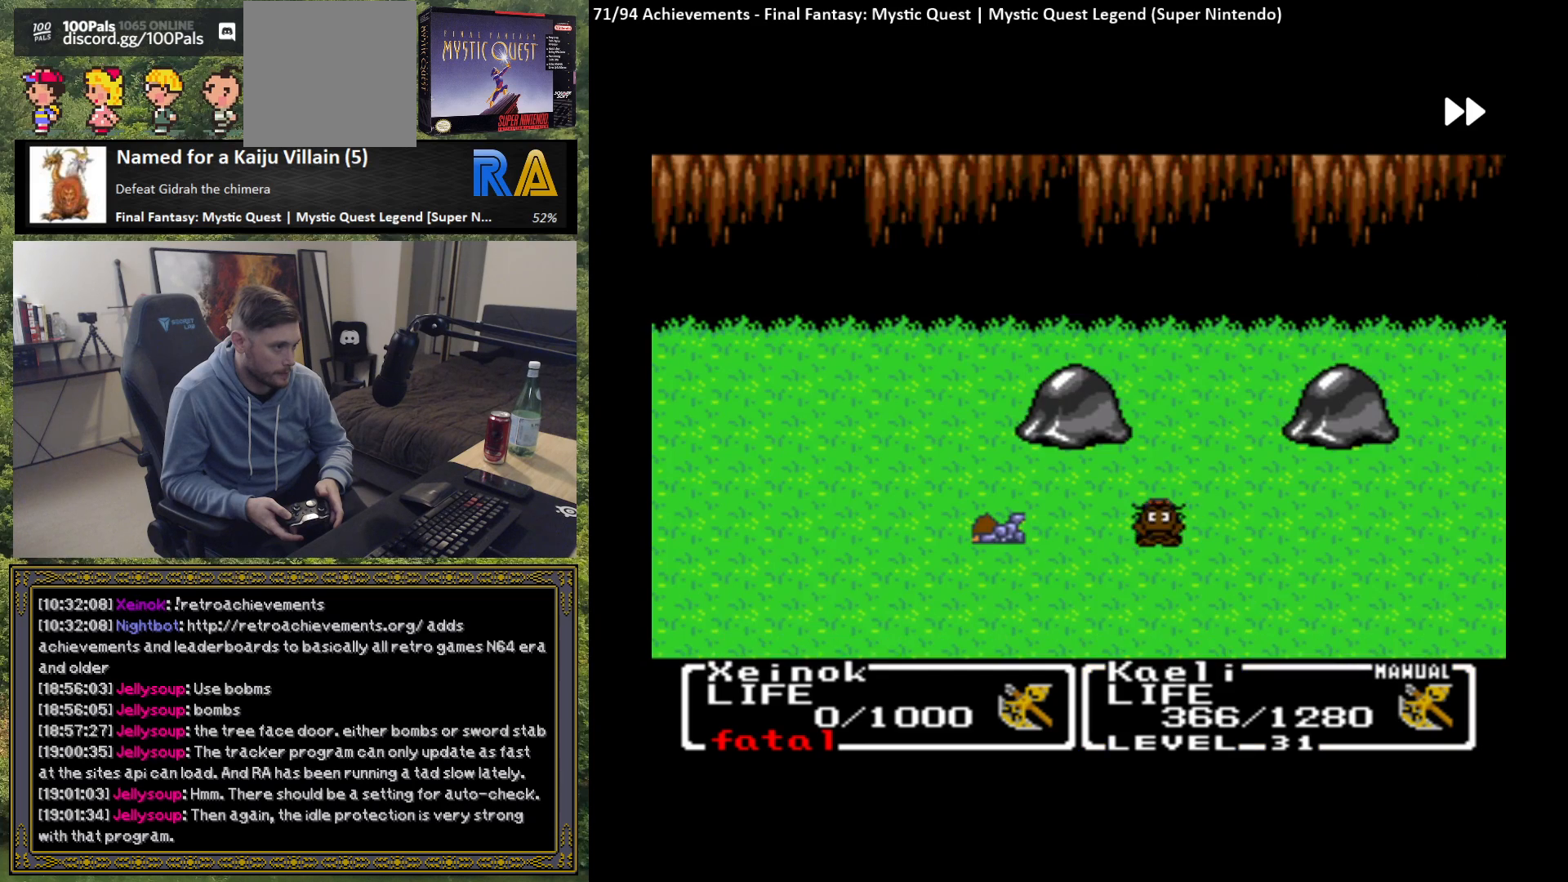
{"buttons": ["B"], "left_stick": "center", "events": []}